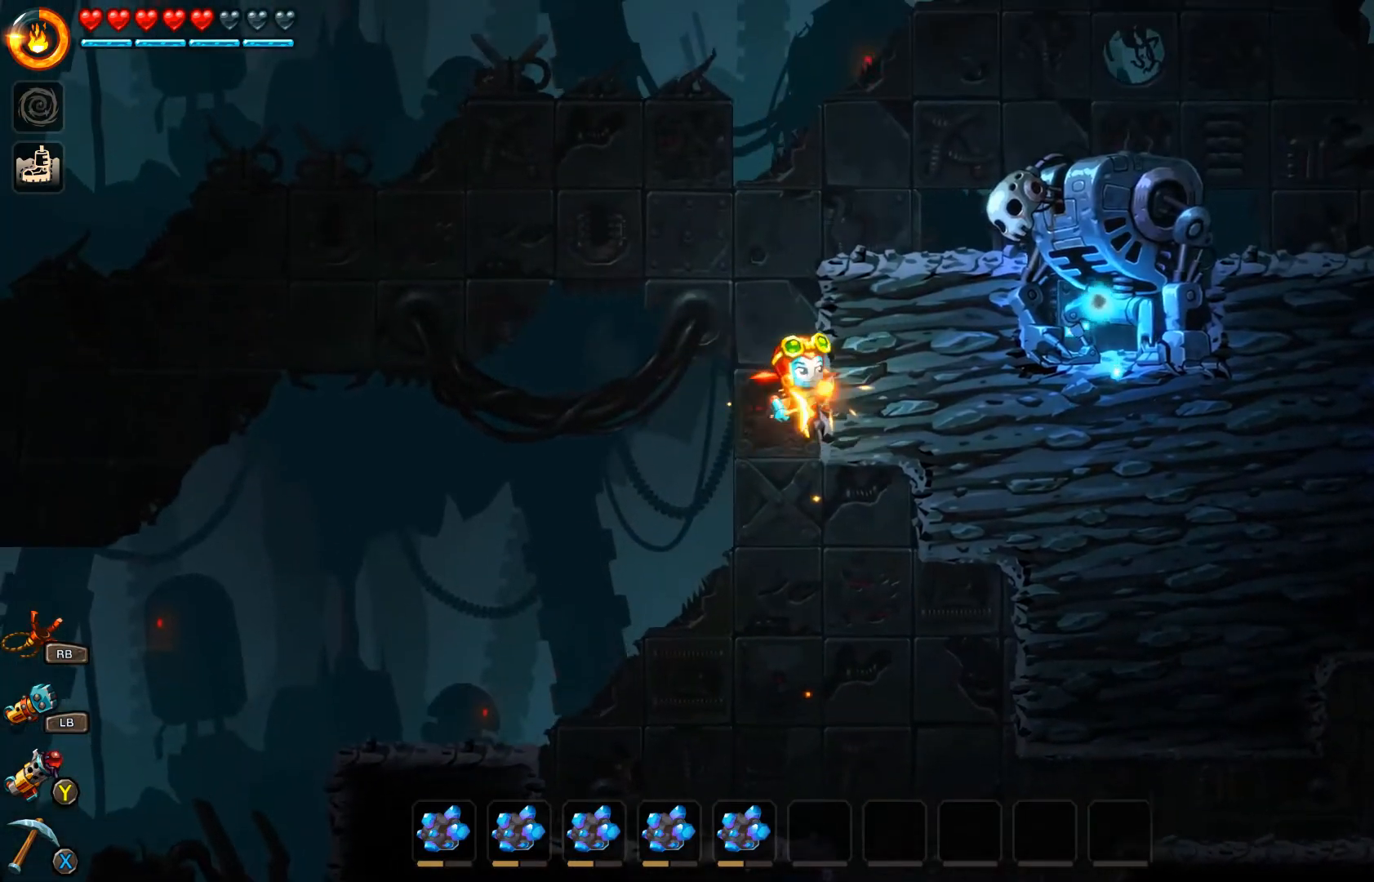
Gameplay with a controller (Xbox layout); each line is a JSON object with the inputs held at the frame after it. "events" lists button and stick changes between this image and that frame as [ms after this image, input, new state], when the widget could be followed in between.
{"buttons": ["A"], "left_stick": "up-right", "right_stick": "center", "events": [[133, "left_stick", "up-right"], [200, "R2", "up"], [233, "A", "down"], [233, "L3", "up"], [400, "A", "up"], [467, "A", "down"]]}
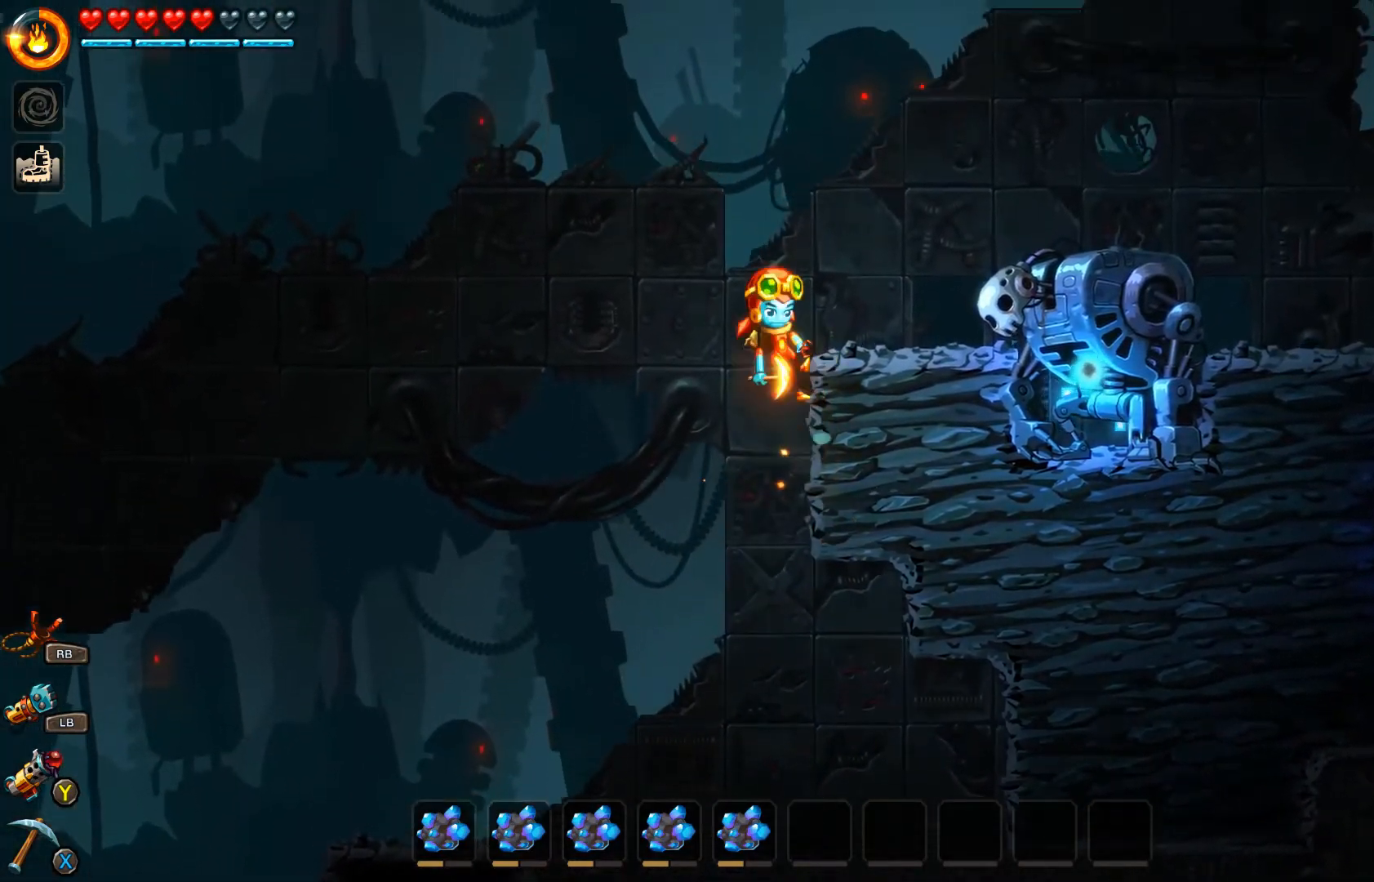
{"buttons": [], "left_stick": "right", "right_stick": "center", "events": [[67, "A", "up"], [200, "left_stick", "center"], [367, "left_stick", "right"]]}
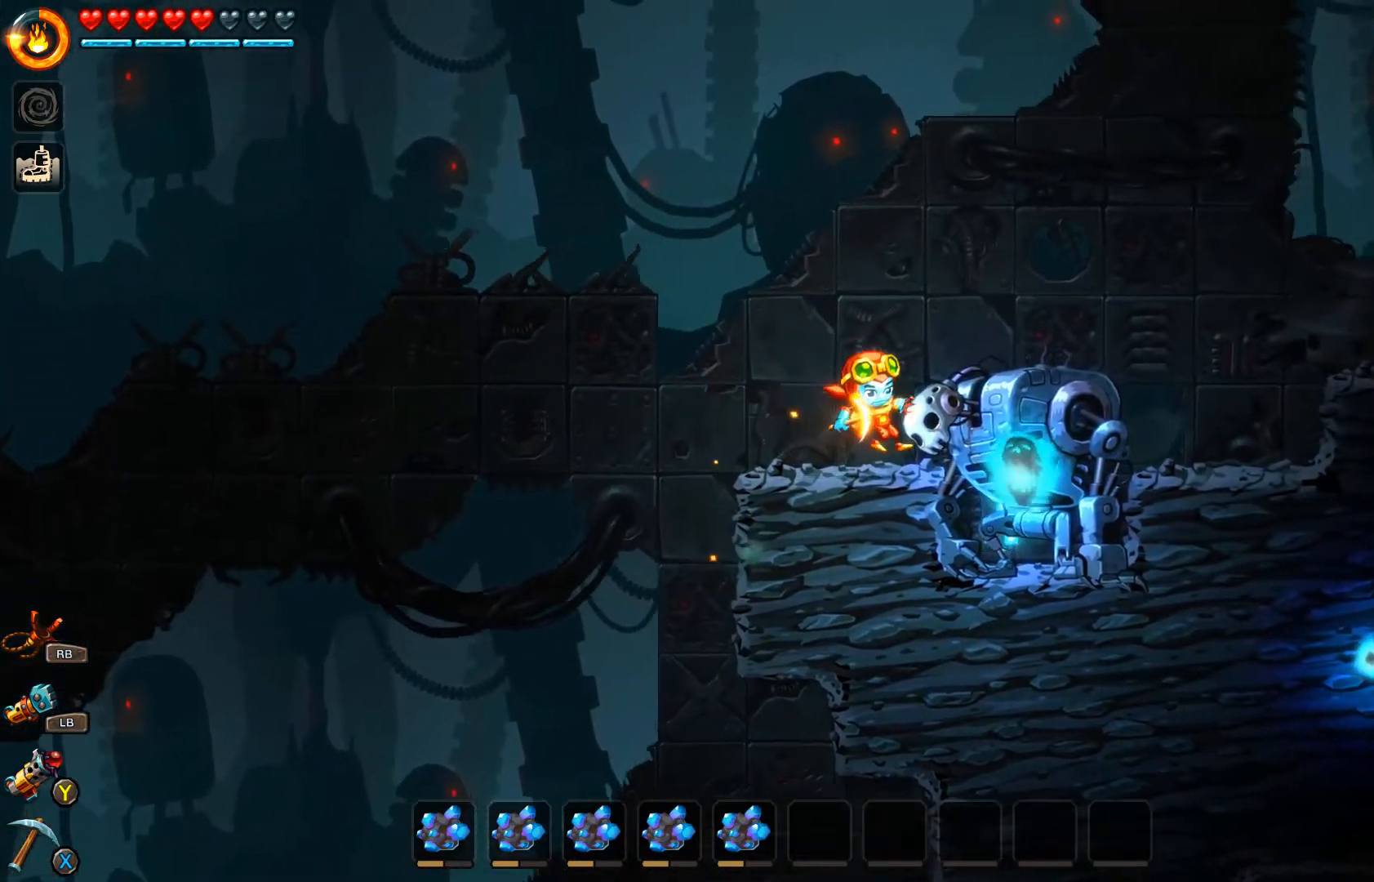
{"buttons": ["A", "B", "L3"], "left_stick": "right", "right_stick": "center", "events": [[67, "B", "down"], [100, "A", "down"], [233, "L3", "down"]]}
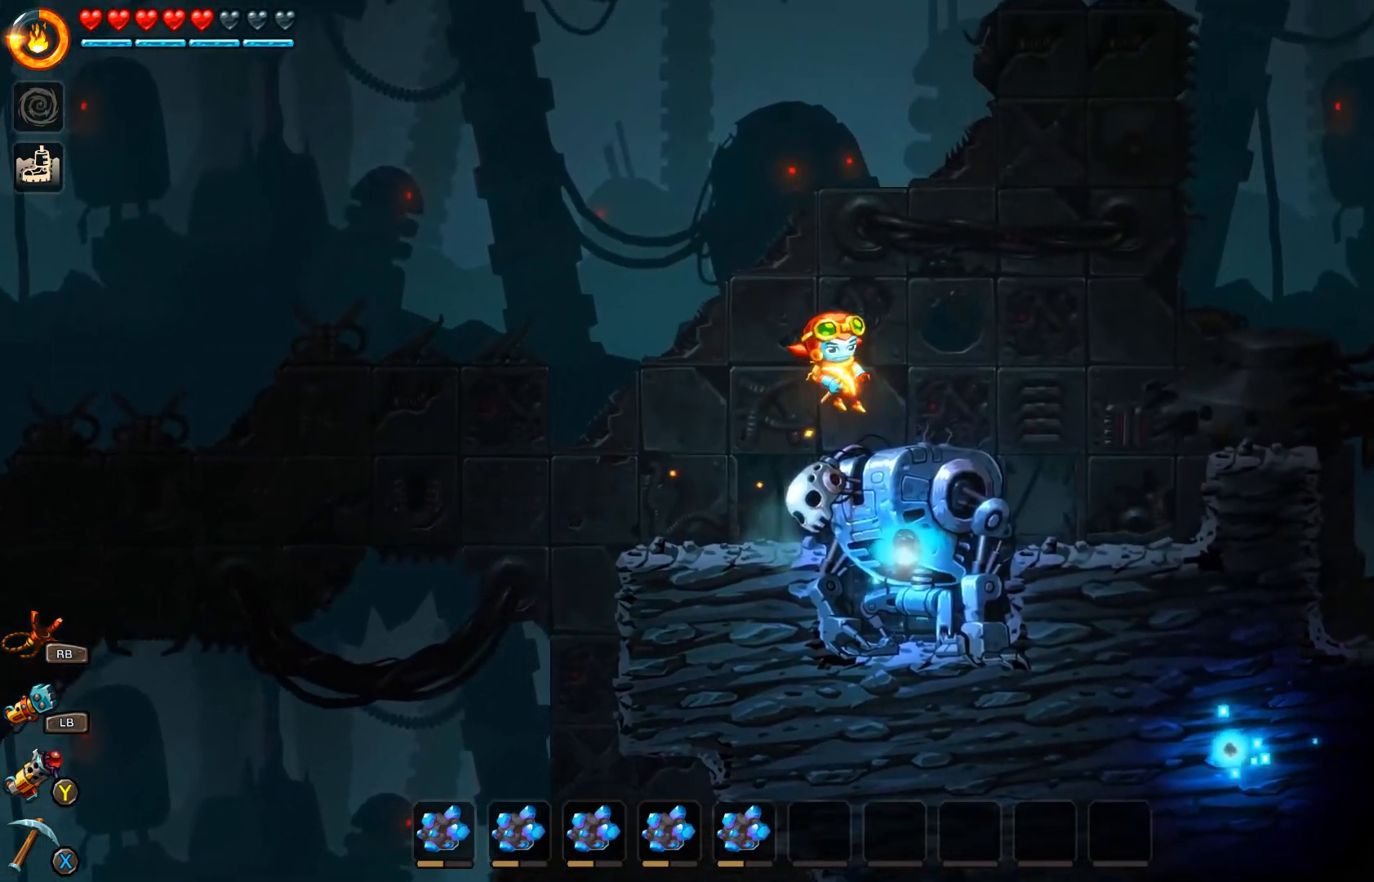
{"buttons": ["A", "L3"], "left_stick": "right", "right_stick": "center", "events": [[200, "A", "up"], [267, "B", "up"], [367, "A", "down"], [400, "B", "down"], [433, "B", "up"]]}
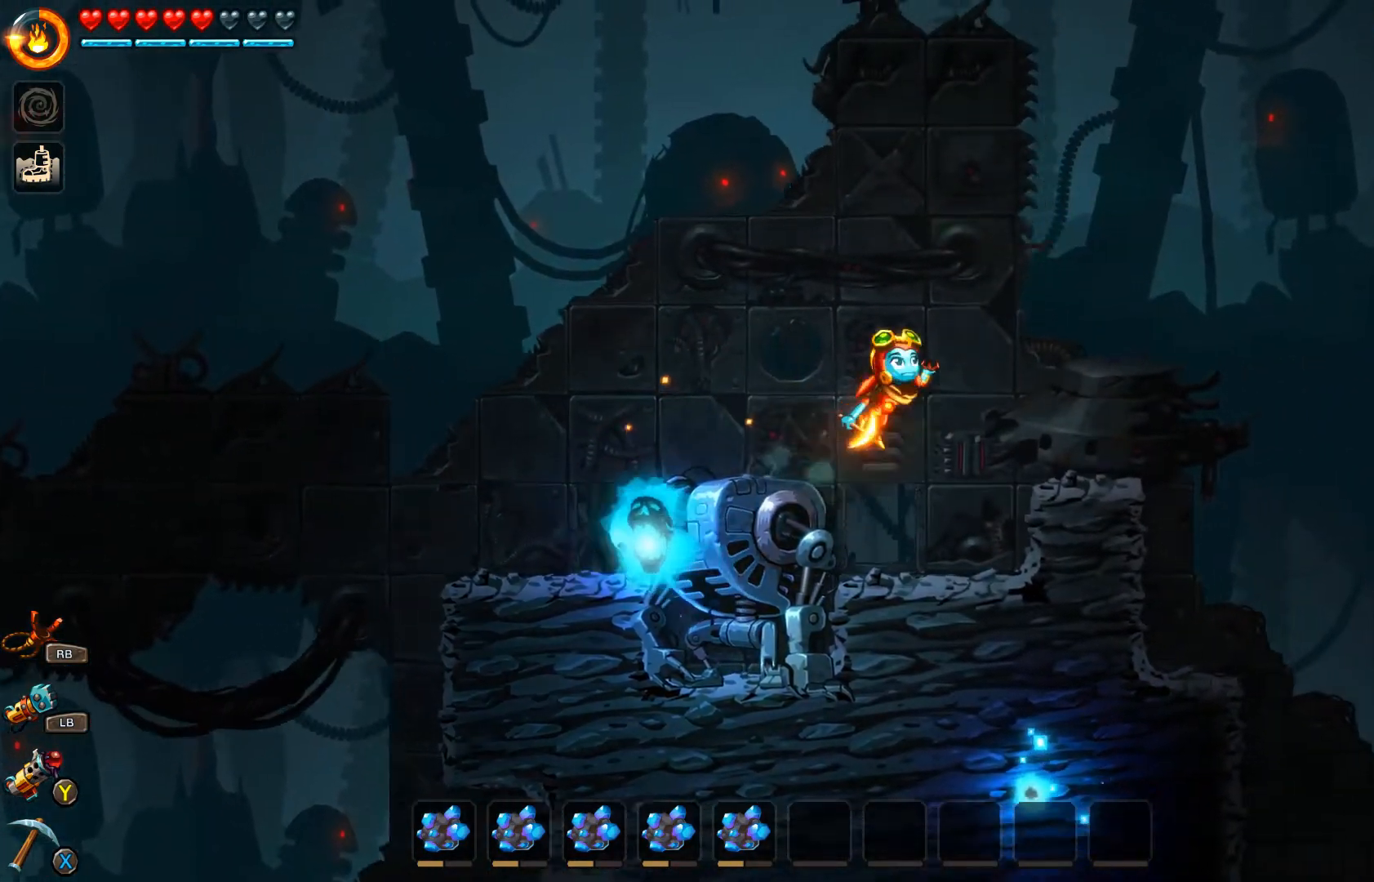
{"buttons": [], "left_stick": "right", "right_stick": "center", "events": [[100, "A", "up"], [100, "L3", "up"]]}
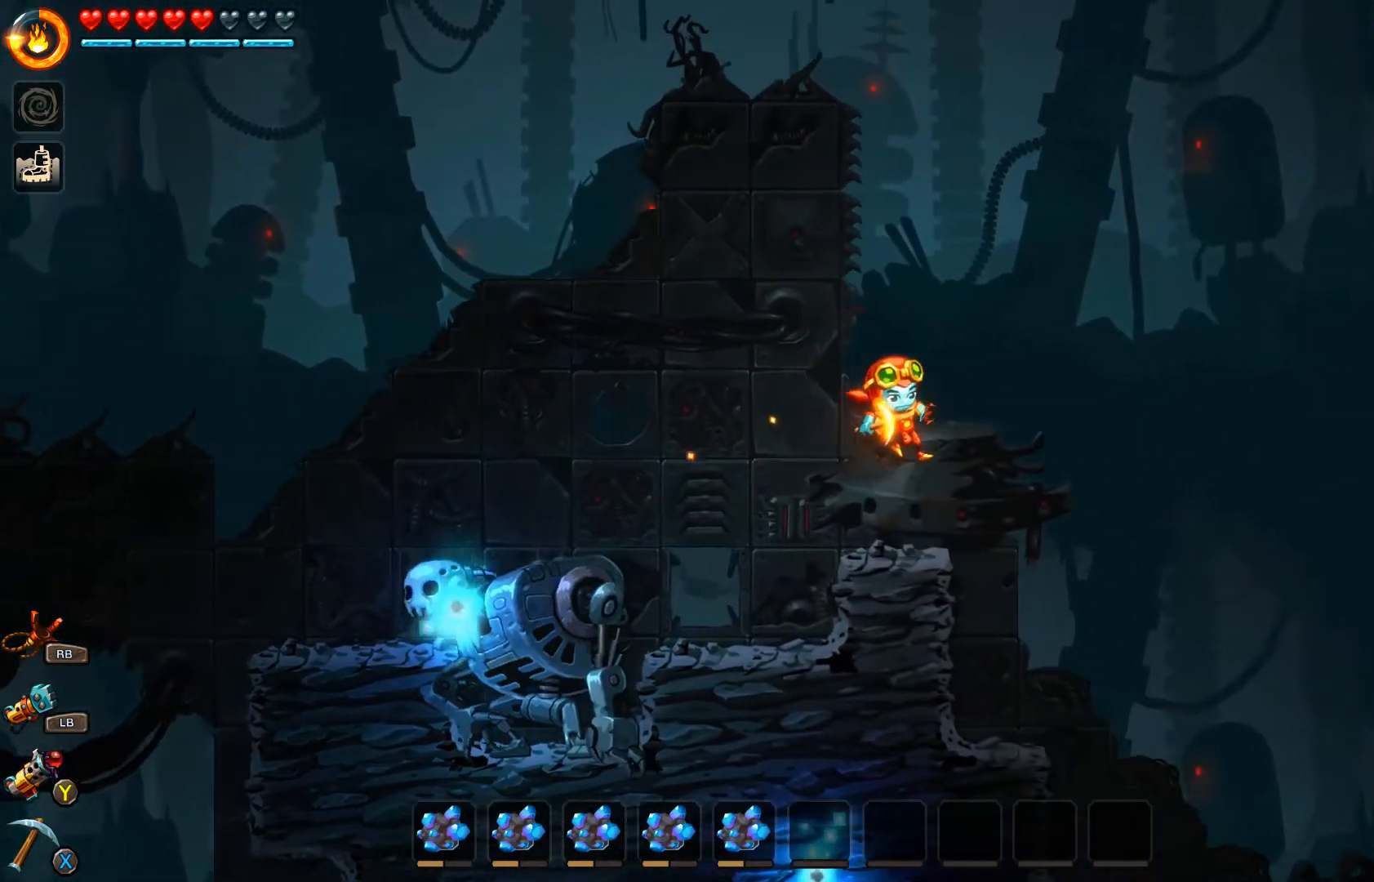
{"buttons": [], "left_stick": "right", "right_stick": "center", "events": [[233, "A", "down"], [500, "A", "up"]]}
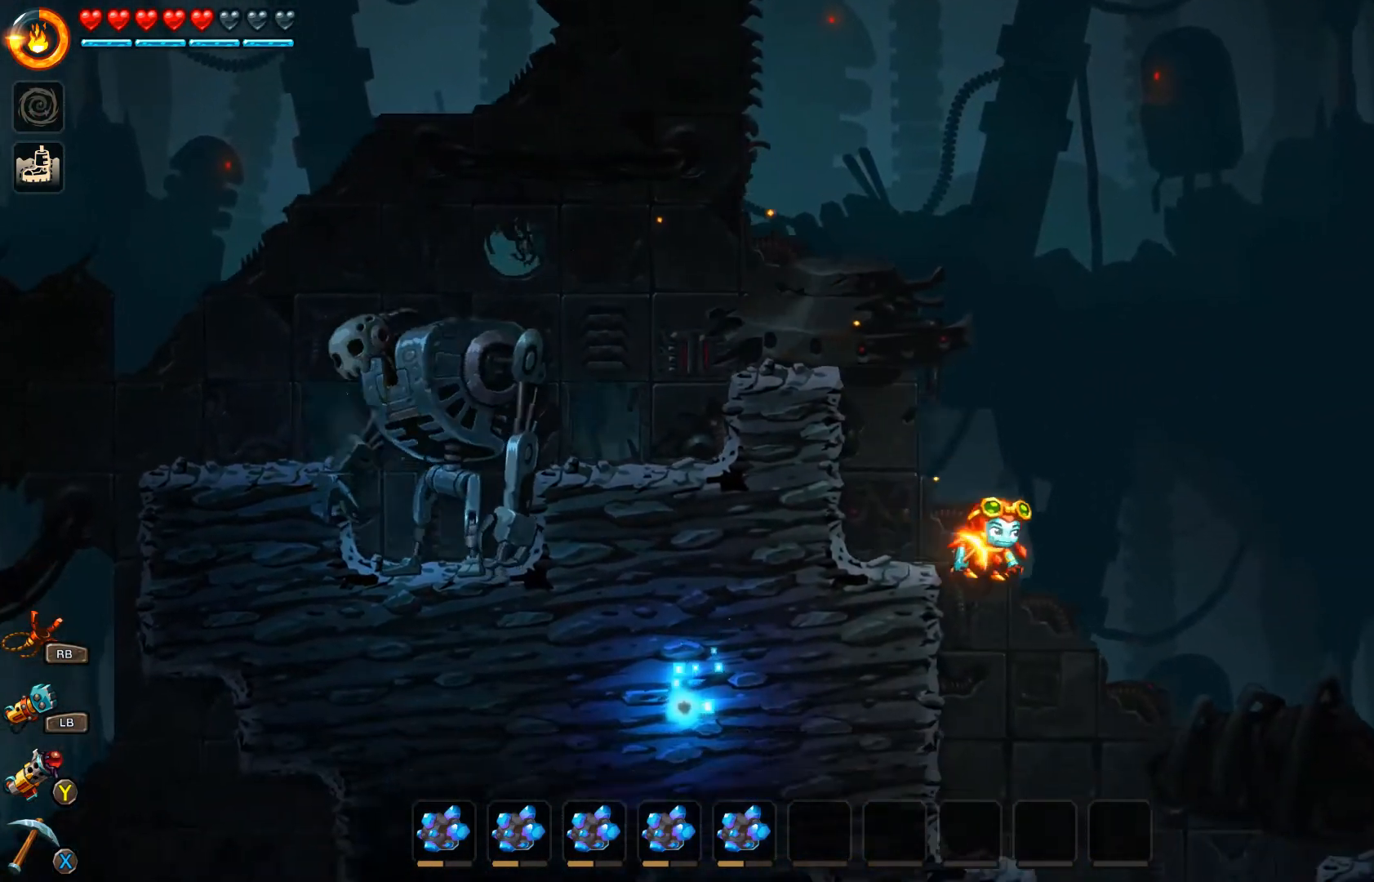
{"buttons": [], "left_stick": "right", "right_stick": "center", "events": [[133, "A", "down"], [367, "A", "up"]]}
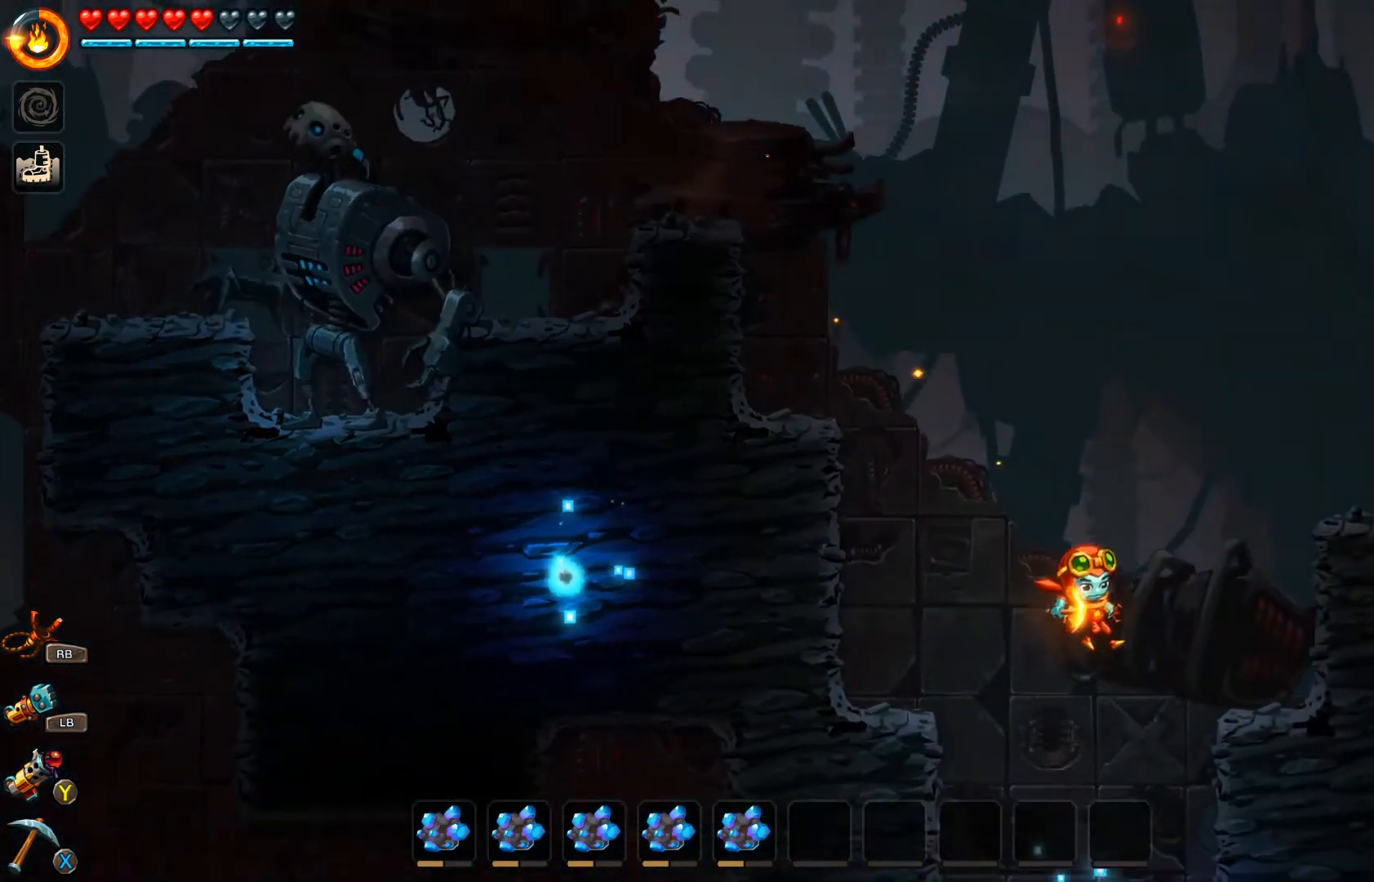
{"buttons": [], "left_stick": "right", "right_stick": "center", "events": [[300, "A", "down"], [467, "A", "up"]]}
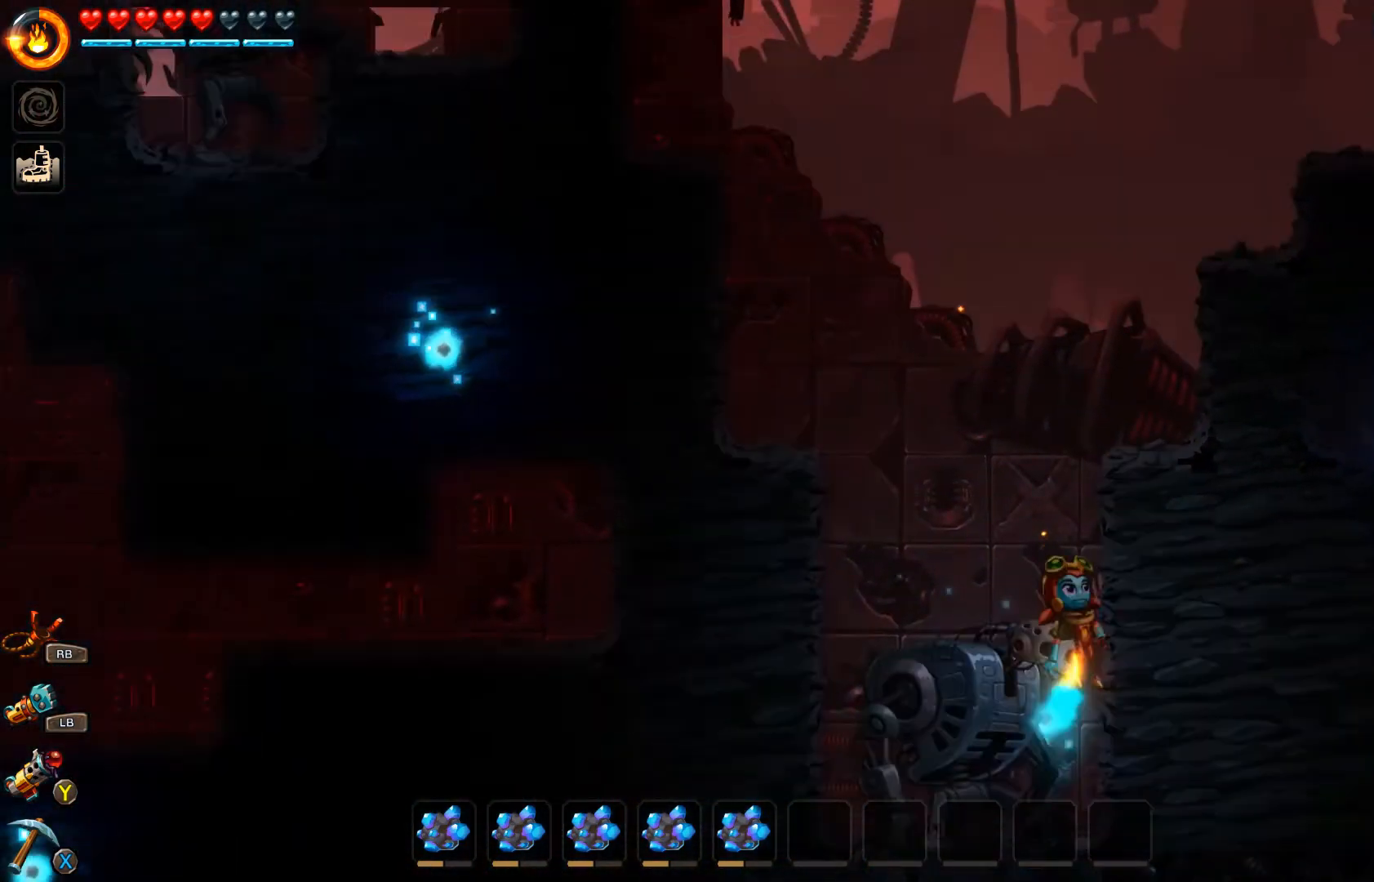
{"buttons": ["A"], "left_stick": "right", "right_stick": "center", "events": [[33, "A", "down"], [67, "A", "up"], [233, "A", "down"], [433, "A", "up"], [467, "A", "down"]]}
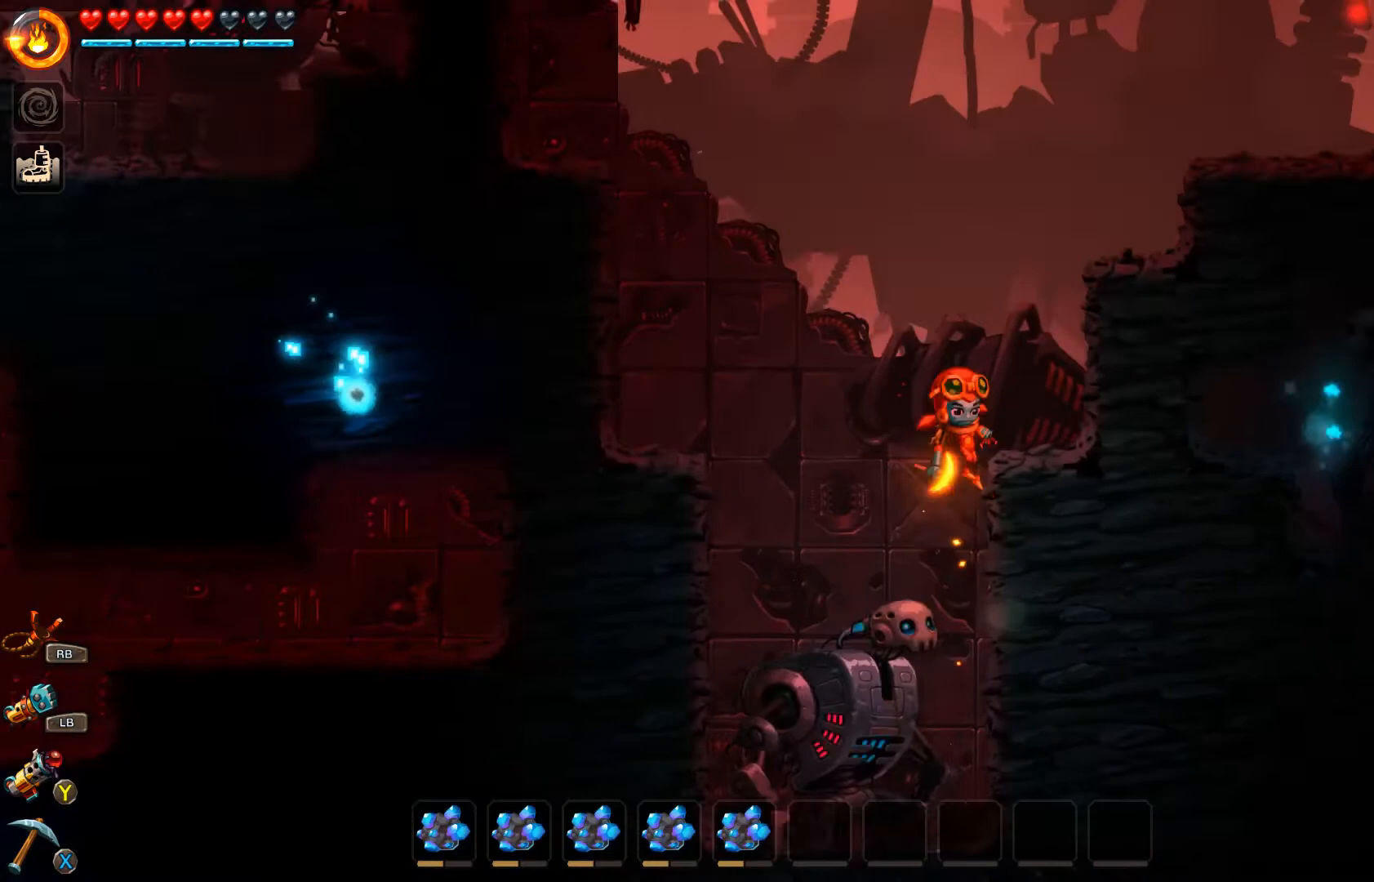
{"buttons": ["A"], "left_stick": "right", "right_stick": "center", "events": [[67, "A", "up"], [167, "A", "down"], [267, "A", "up"], [300, "A", "down"], [400, "A", "up"], [467, "A", "down"]]}
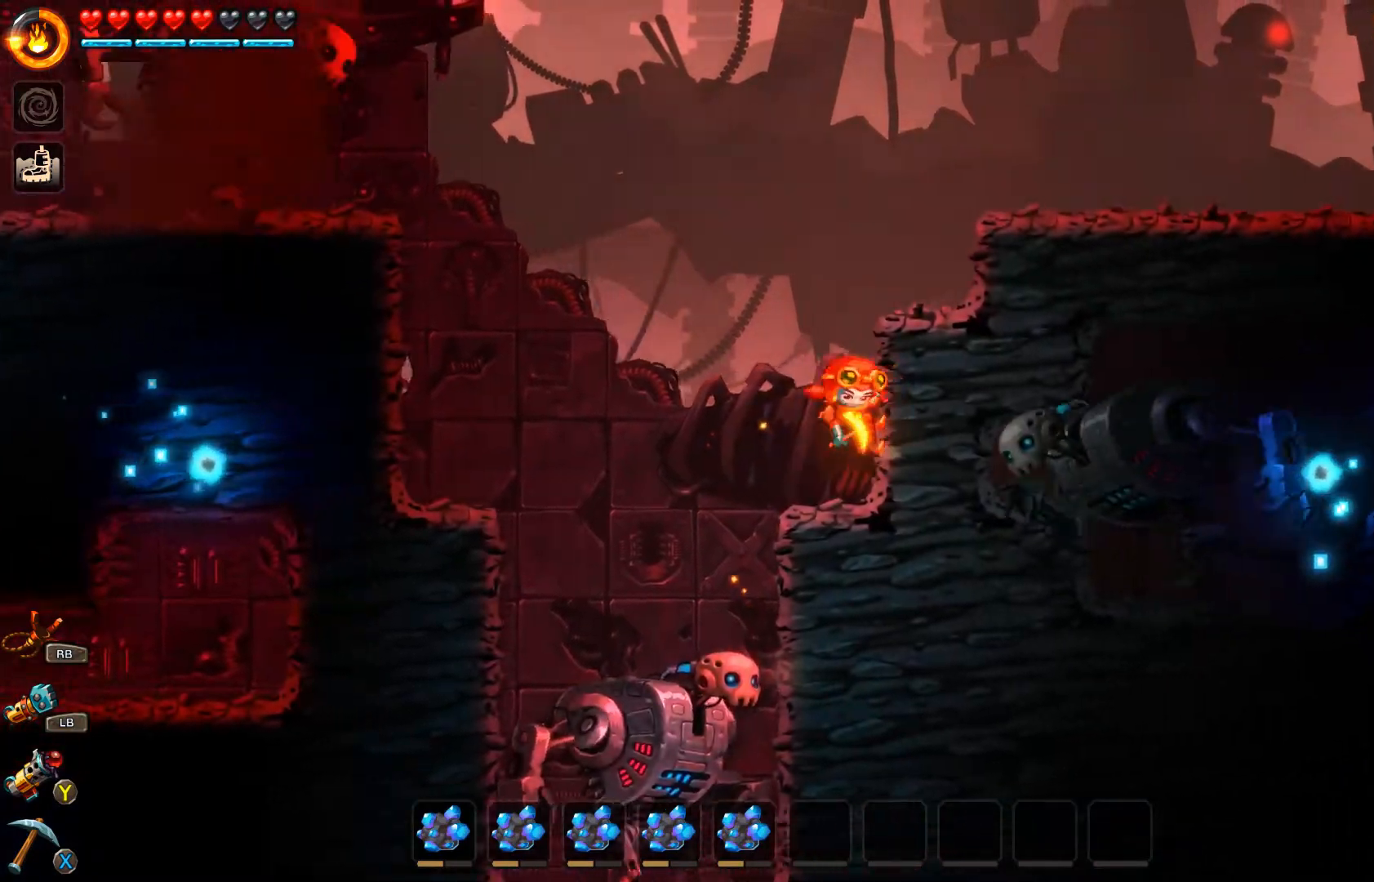
{"buttons": ["A"], "left_stick": "right", "right_stick": "center", "events": [[67, "A", "up"], [133, "A", "down"], [200, "A", "up"], [233, "A", "down"], [333, "A", "up"], [367, "A", "down"], [433, "A", "up"], [500, "A", "down"]]}
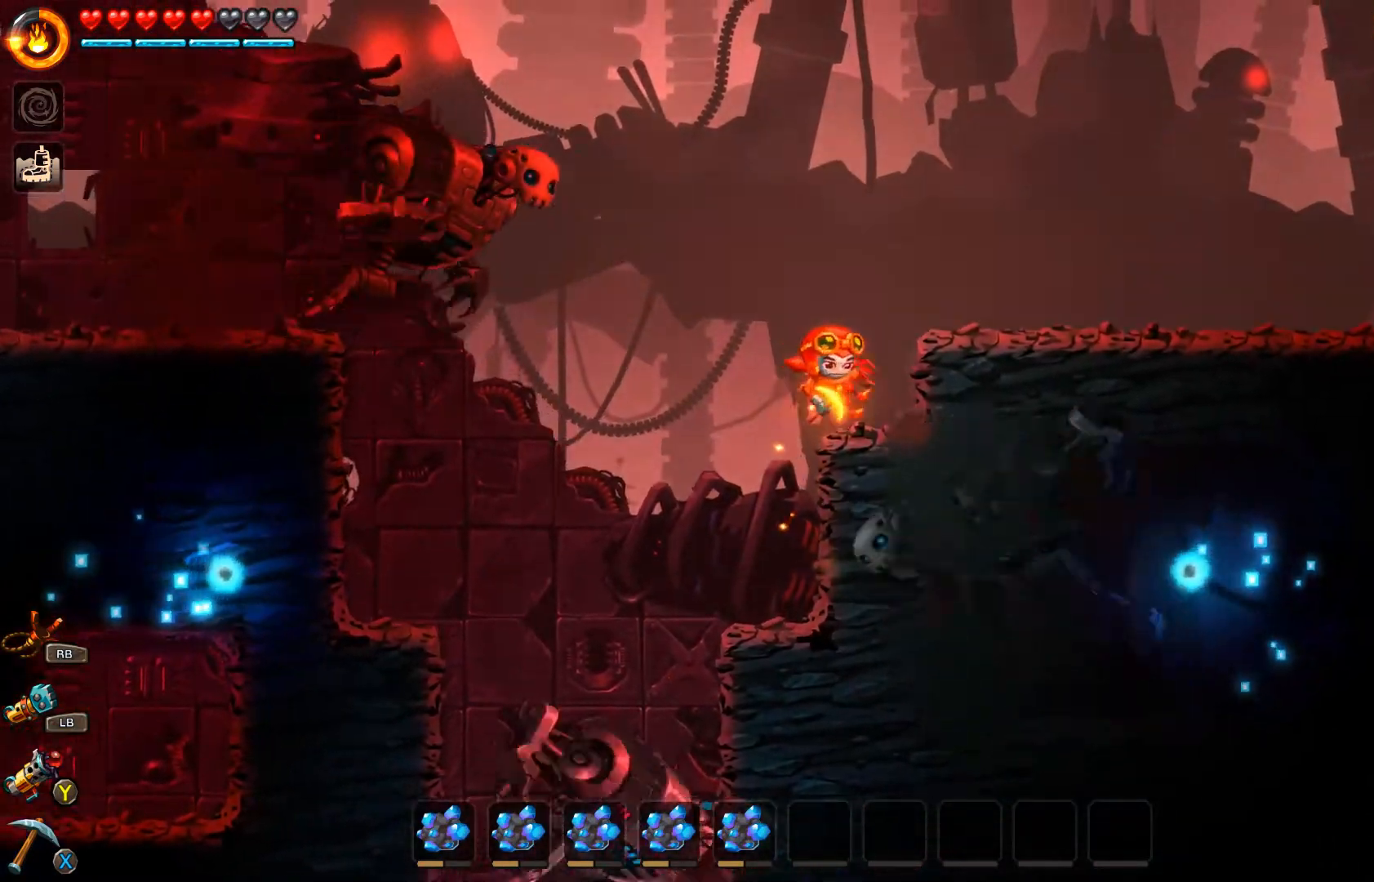
{"buttons": ["A"], "left_stick": "right", "right_stick": "center", "events": [[67, "A", "up"], [100, "A", "down"], [200, "A", "up"], [233, "A", "down"], [333, "A", "up"], [367, "A", "down"]]}
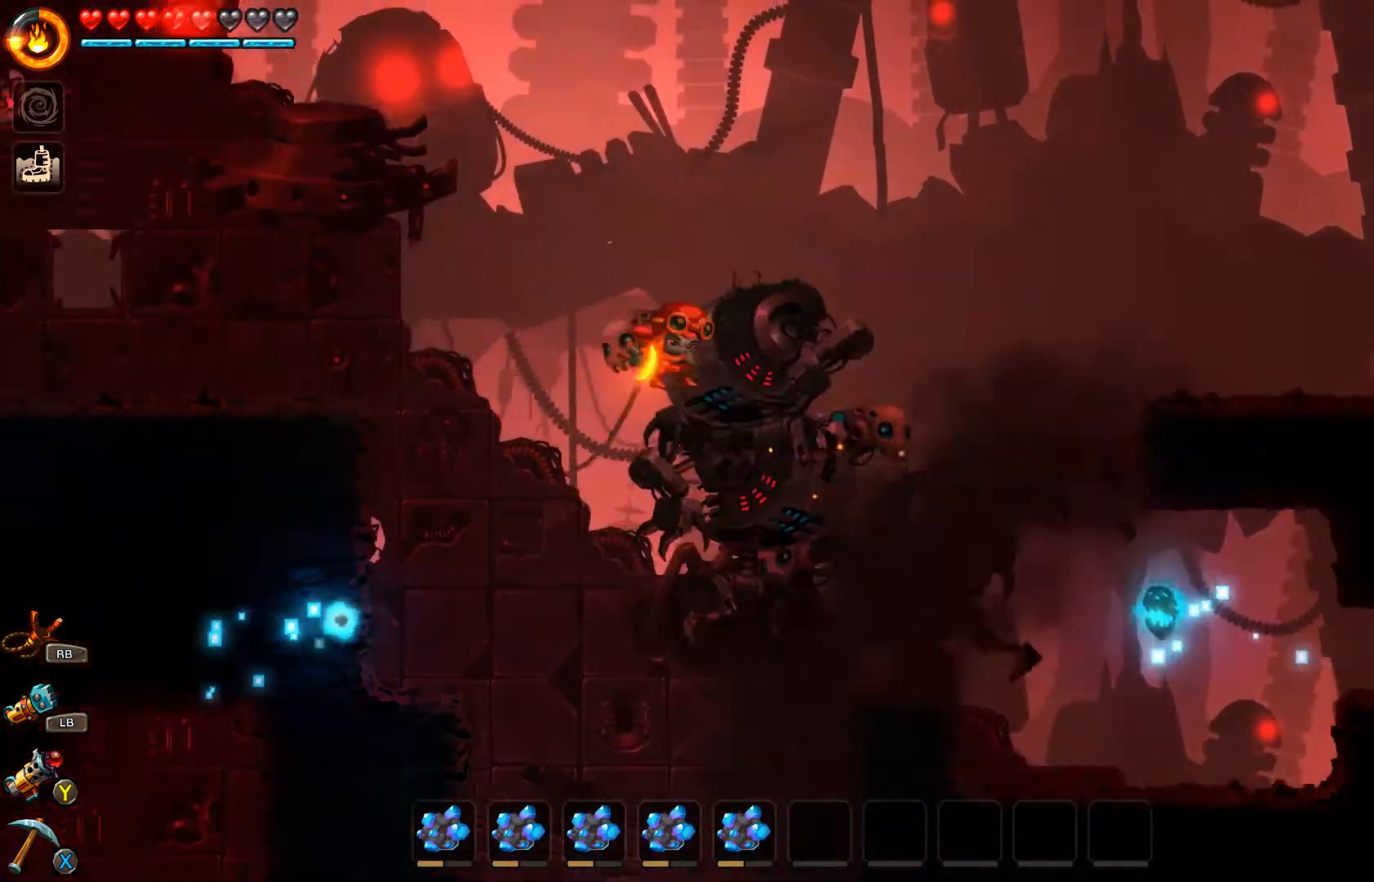
{"buttons": [], "left_stick": "right", "right_stick": "center", "events": [[67, "A", "up"]]}
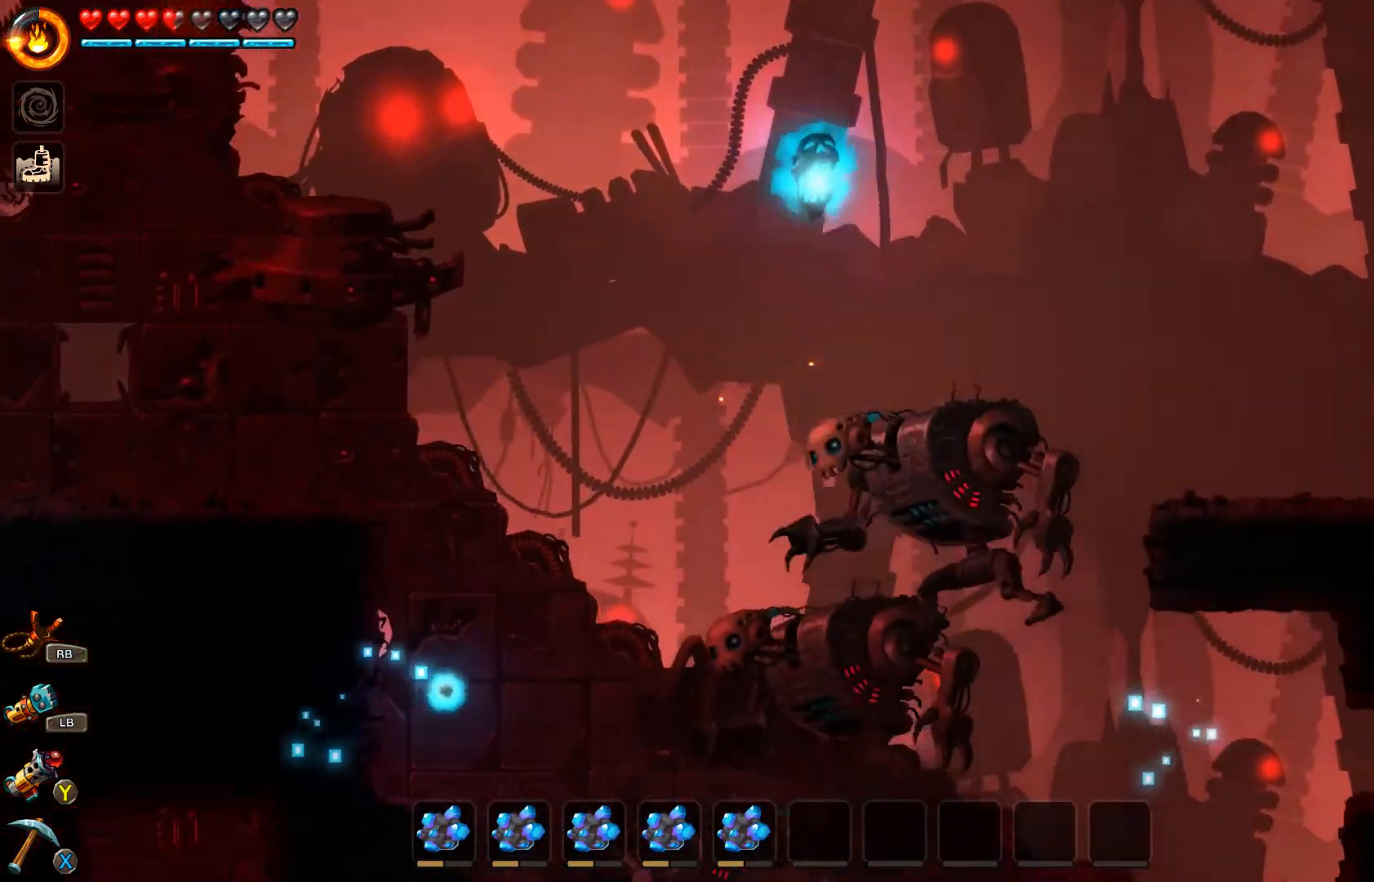
{"buttons": [], "left_stick": "right", "right_stick": "center", "events": []}
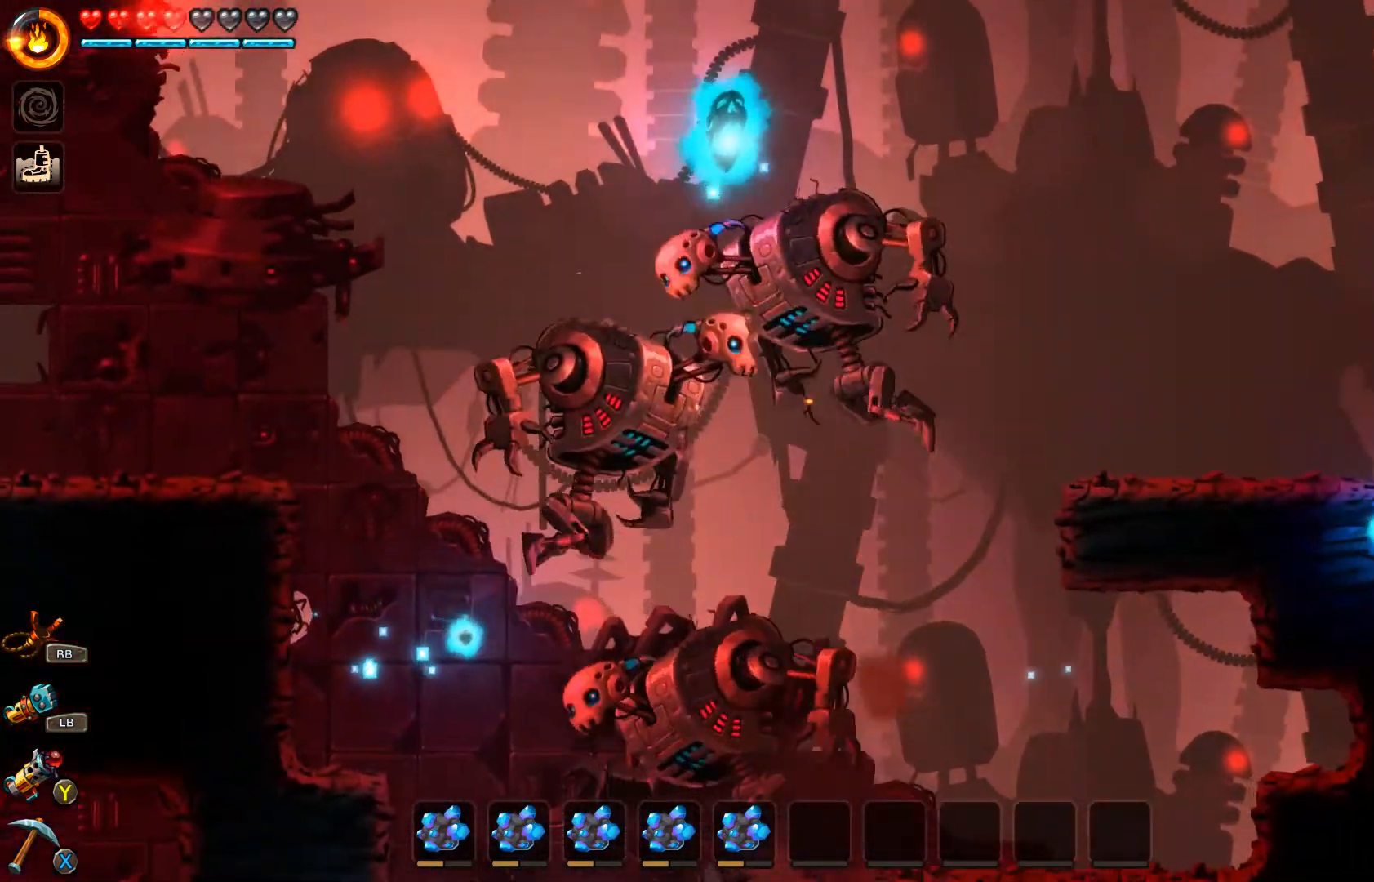
{"buttons": [], "left_stick": "right", "right_stick": "center", "events": []}
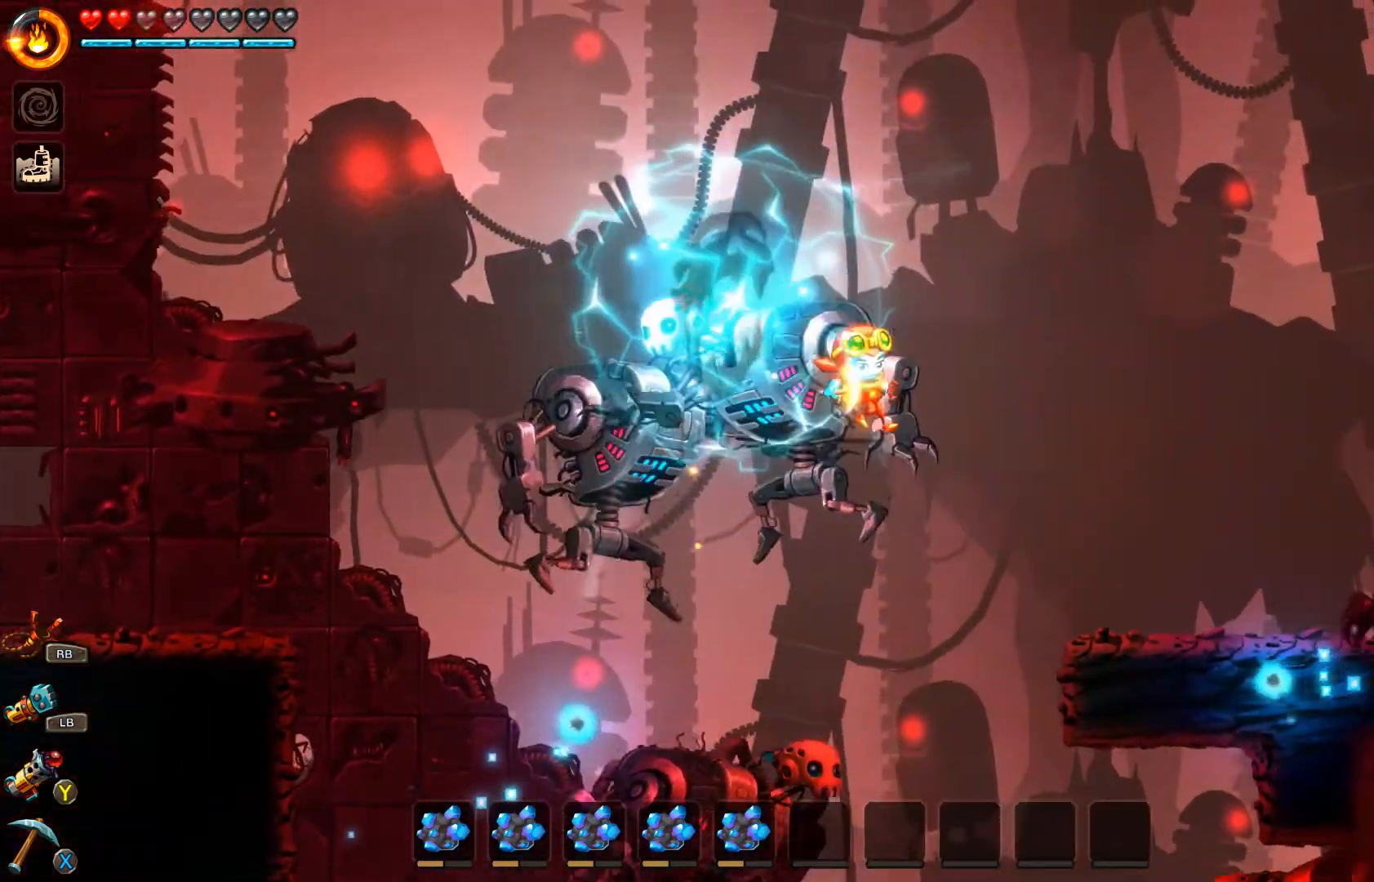
{"buttons": [], "left_stick": "right", "right_stick": "center", "events": []}
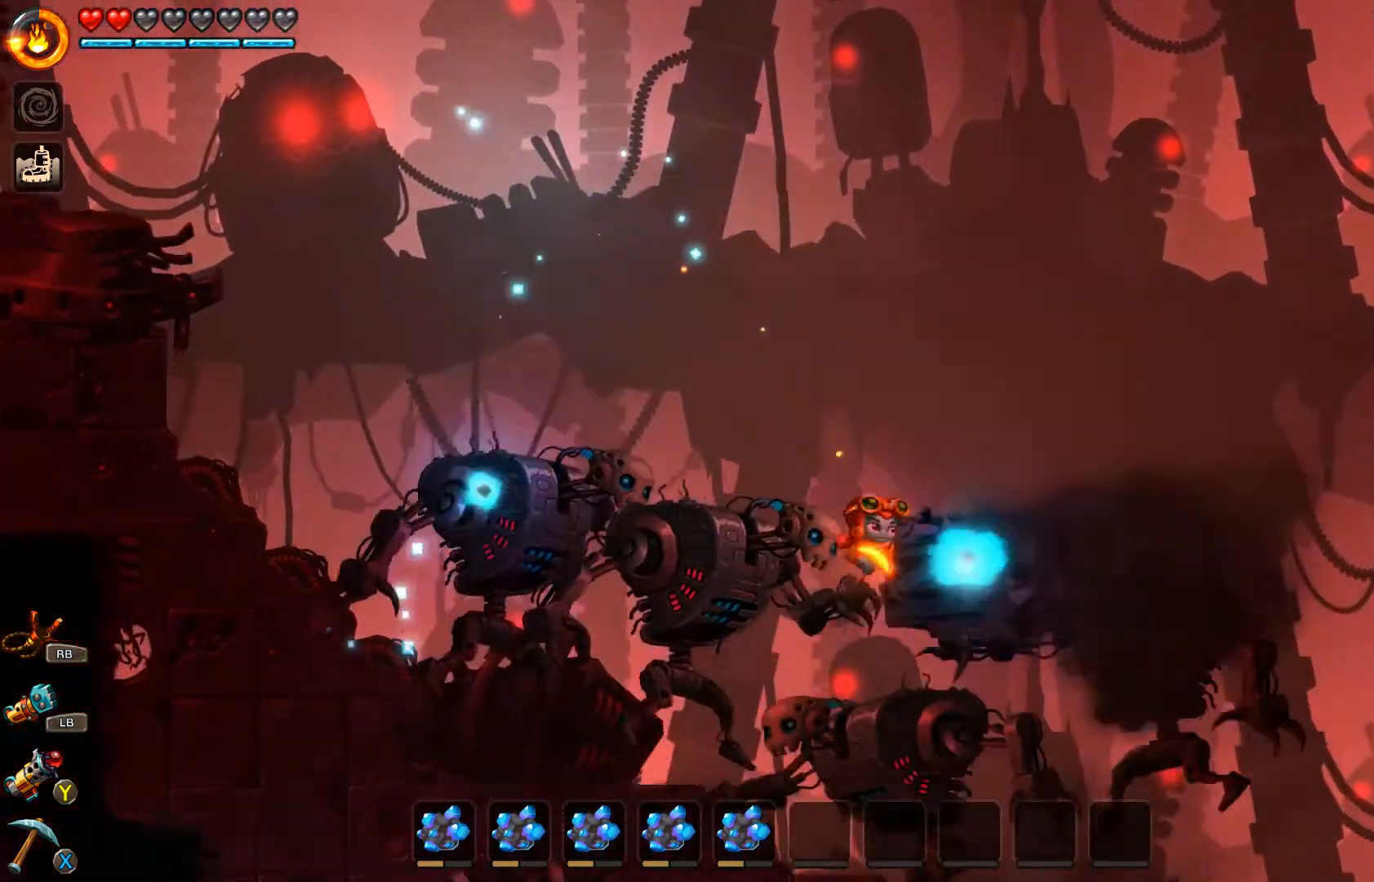
{"buttons": ["B"], "left_stick": "right", "right_stick": "center", "events": [[400, "B", "down"]]}
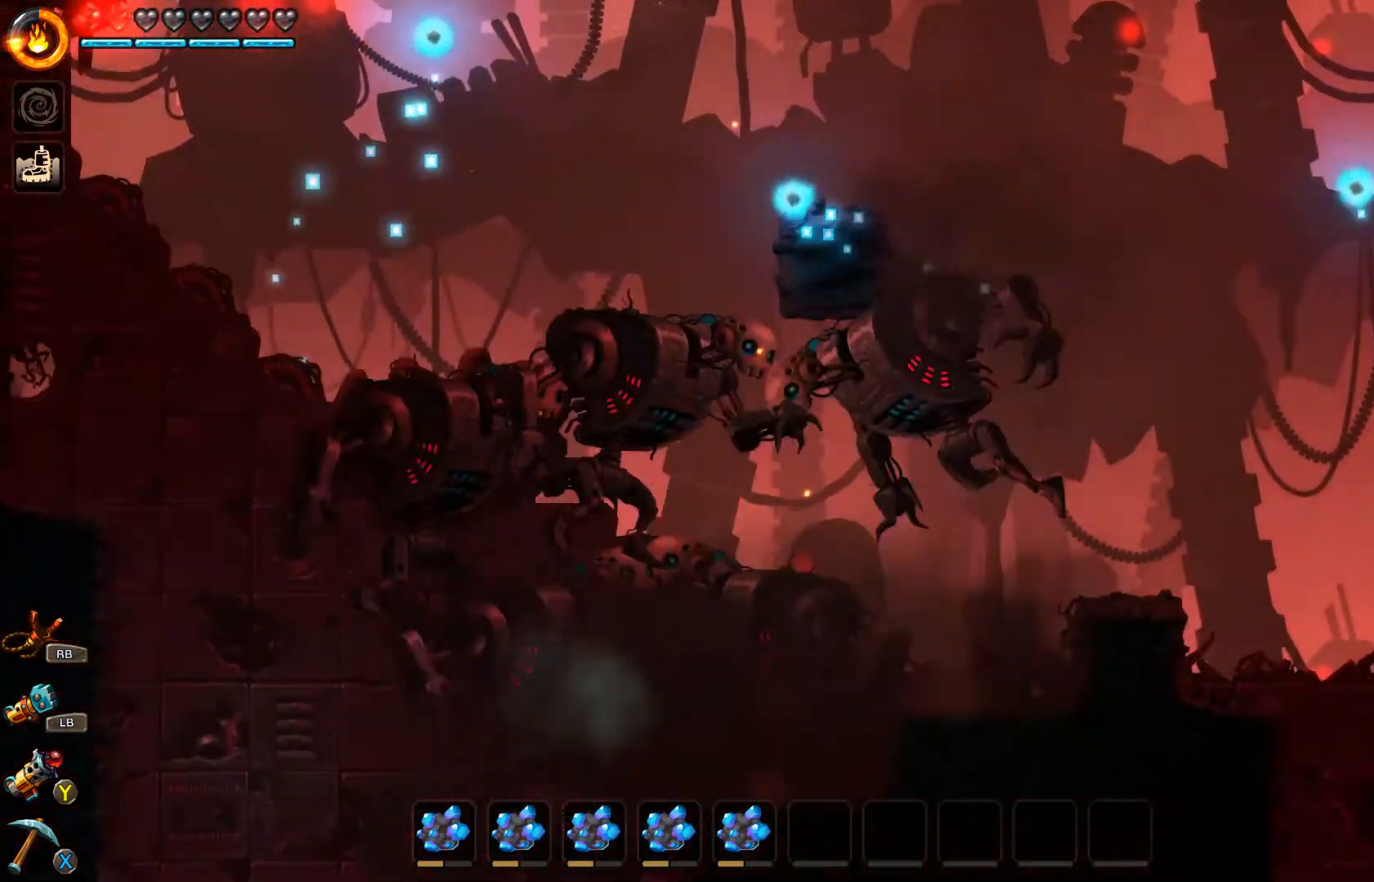
{"buttons": ["B"], "left_stick": "right", "right_stick": "center", "events": []}
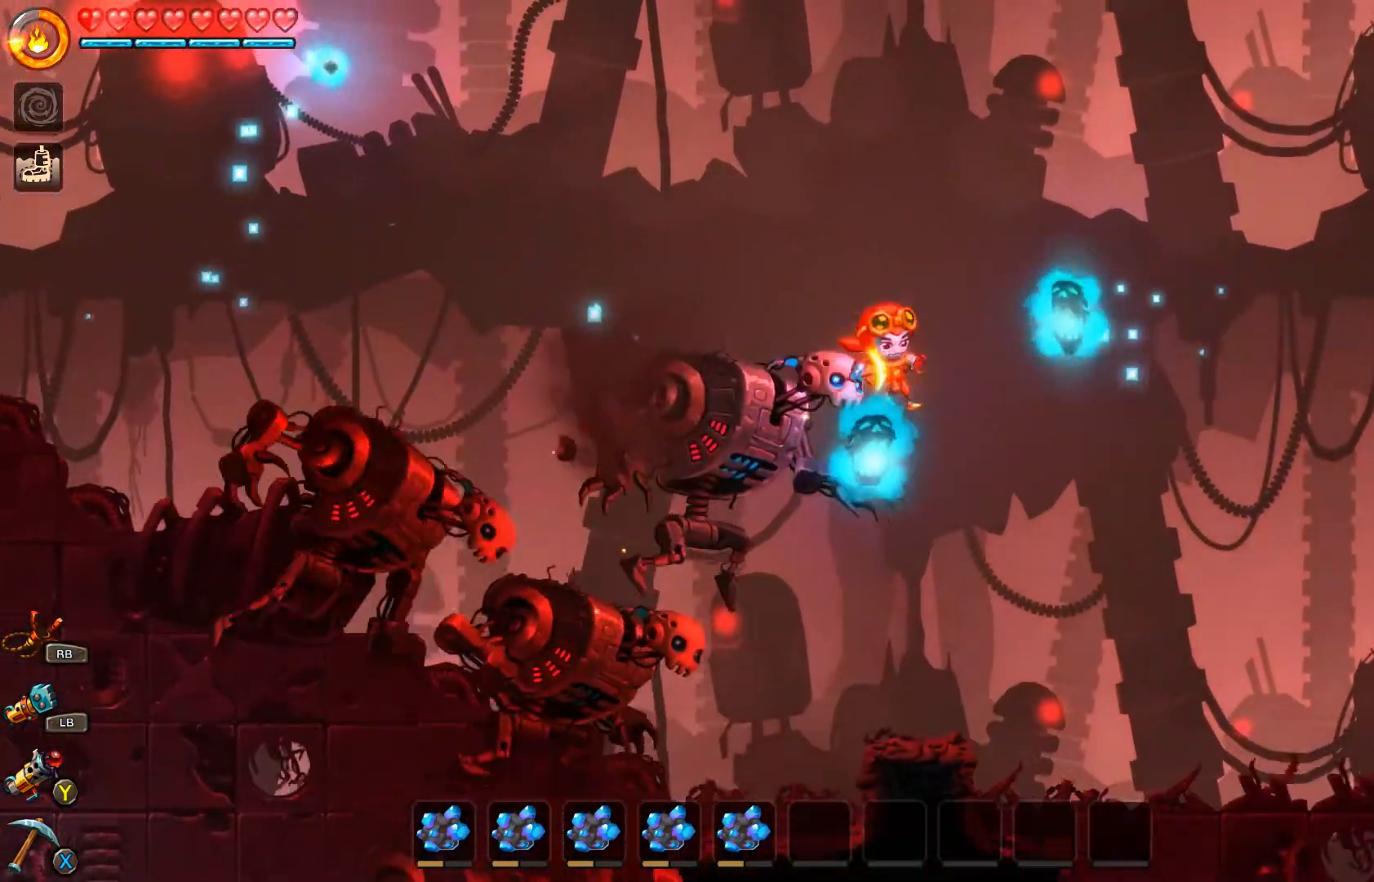
{"buttons": ["B"], "left_stick": "right", "right_stick": "center", "events": []}
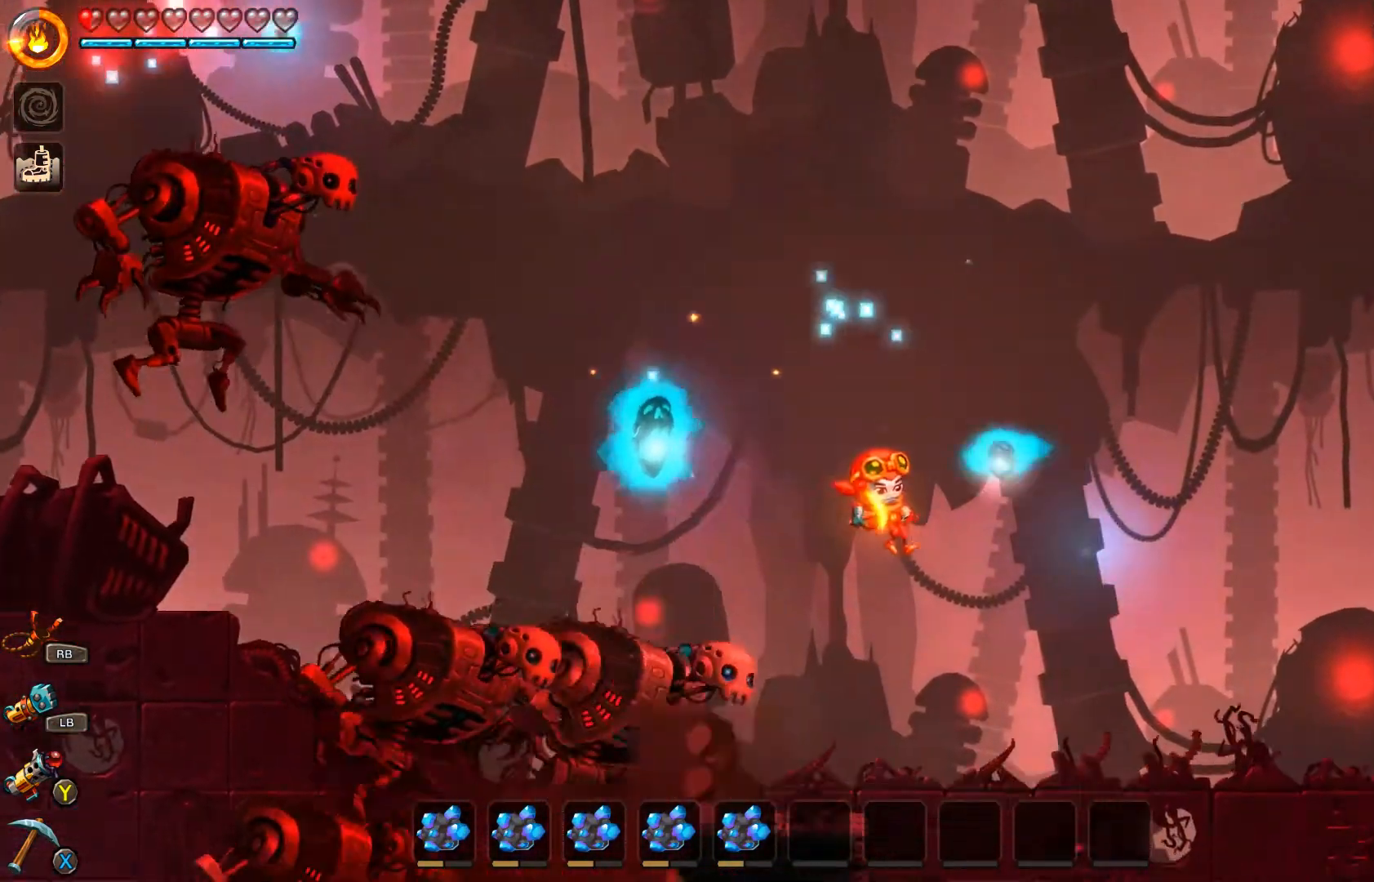
{"buttons": ["B"], "left_stick": "right", "right_stick": "center", "events": []}
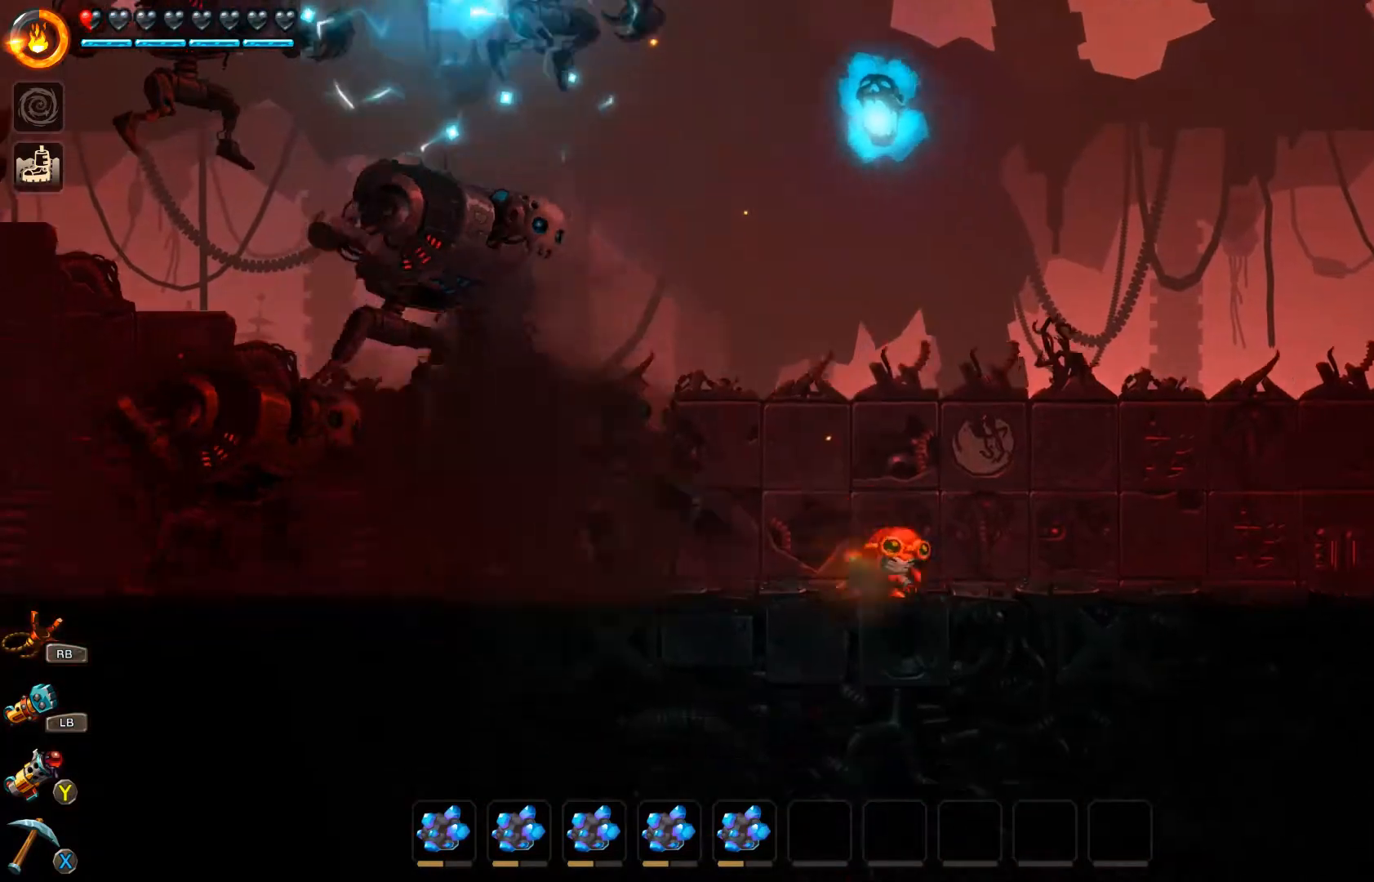
{"buttons": ["B"], "left_stick": "right", "right_stick": "center", "events": []}
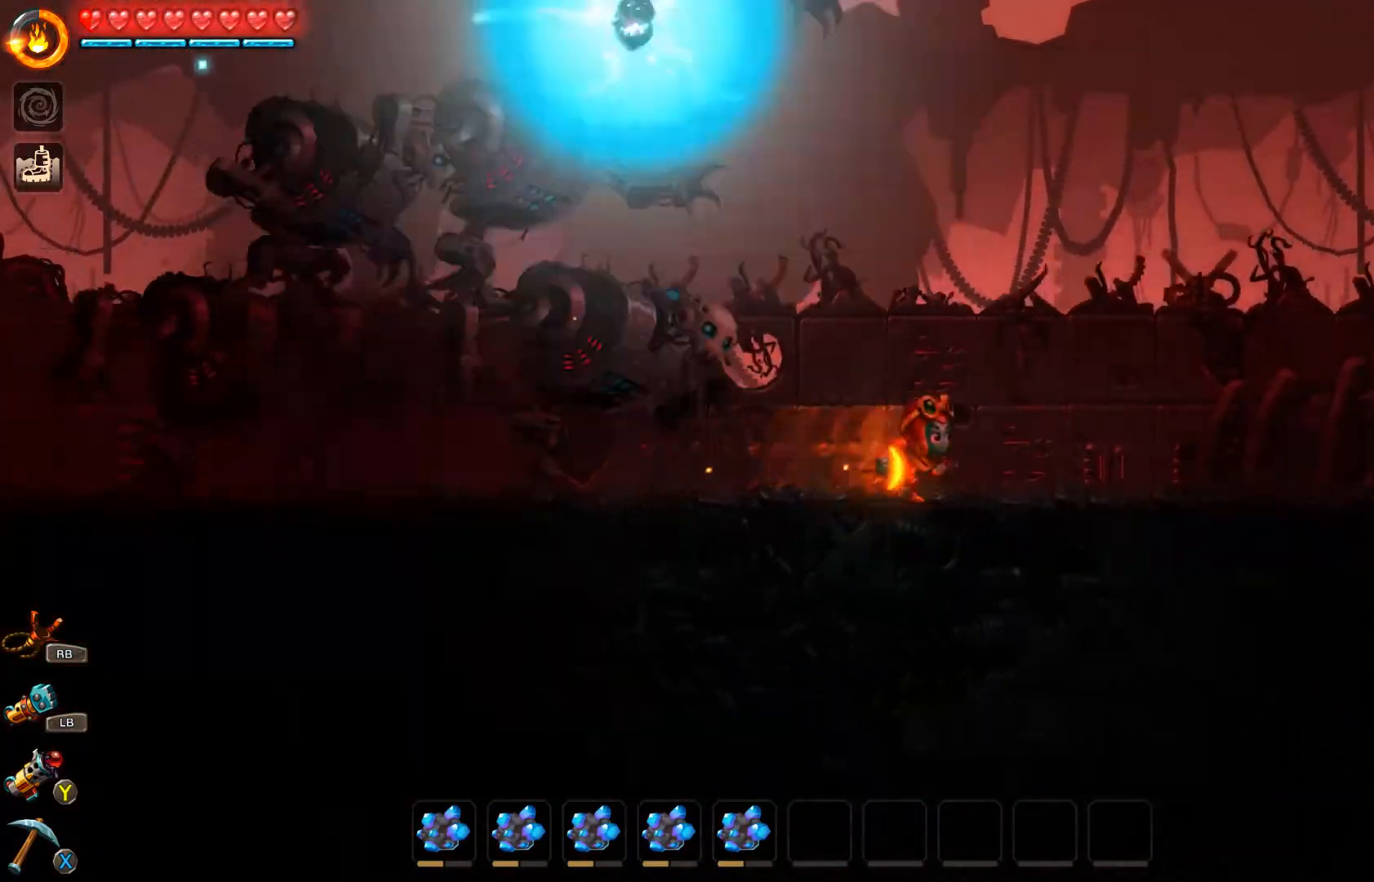
{"buttons": ["A", "B", "L3"], "left_stick": "right", "right_stick": "center", "events": [[433, "A", "down"], [467, "L3", "down"]]}
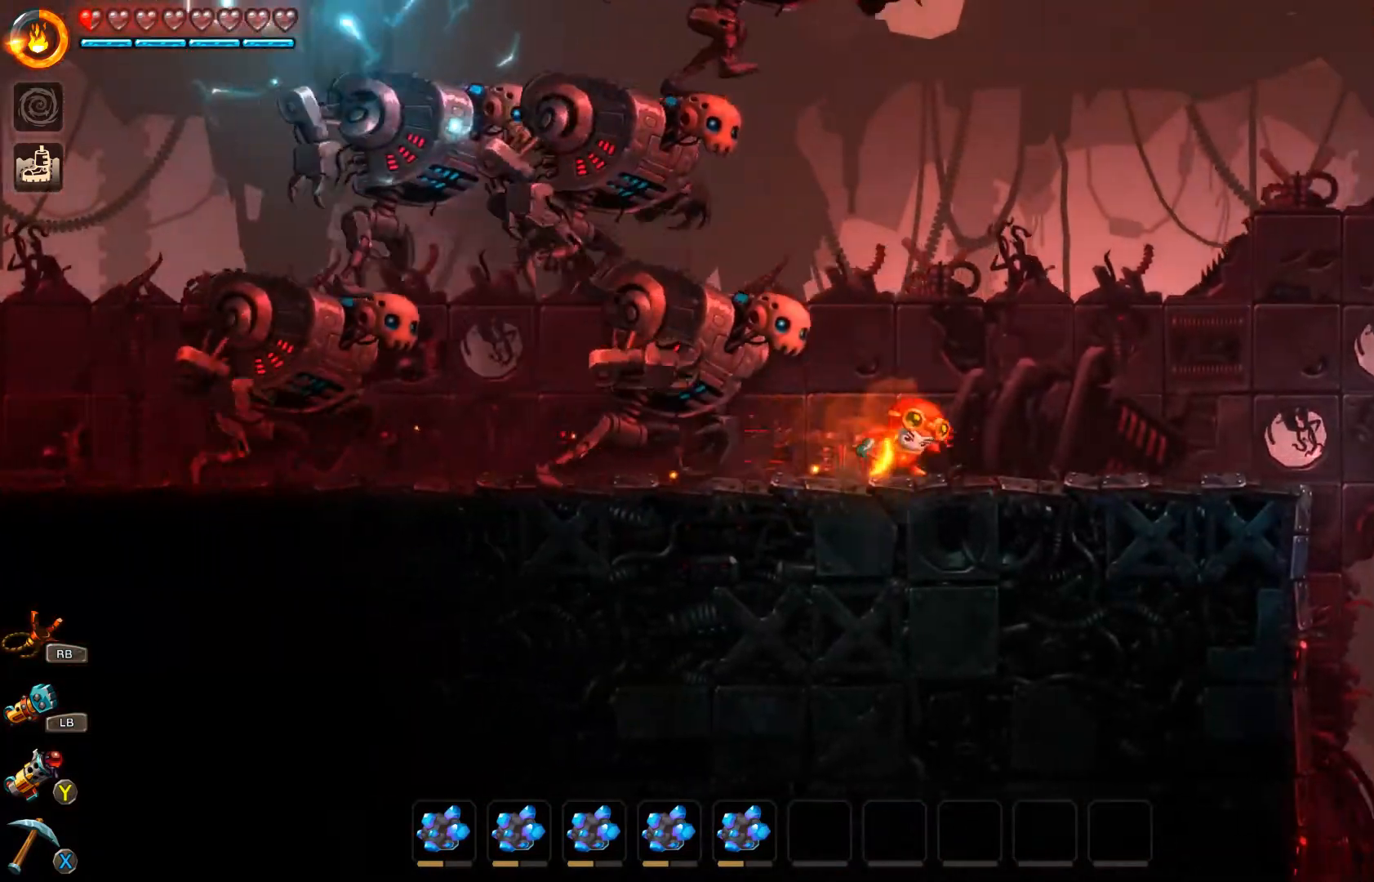
{"buttons": ["A", "B", "L3"], "left_stick": "right", "right_stick": "center", "events": []}
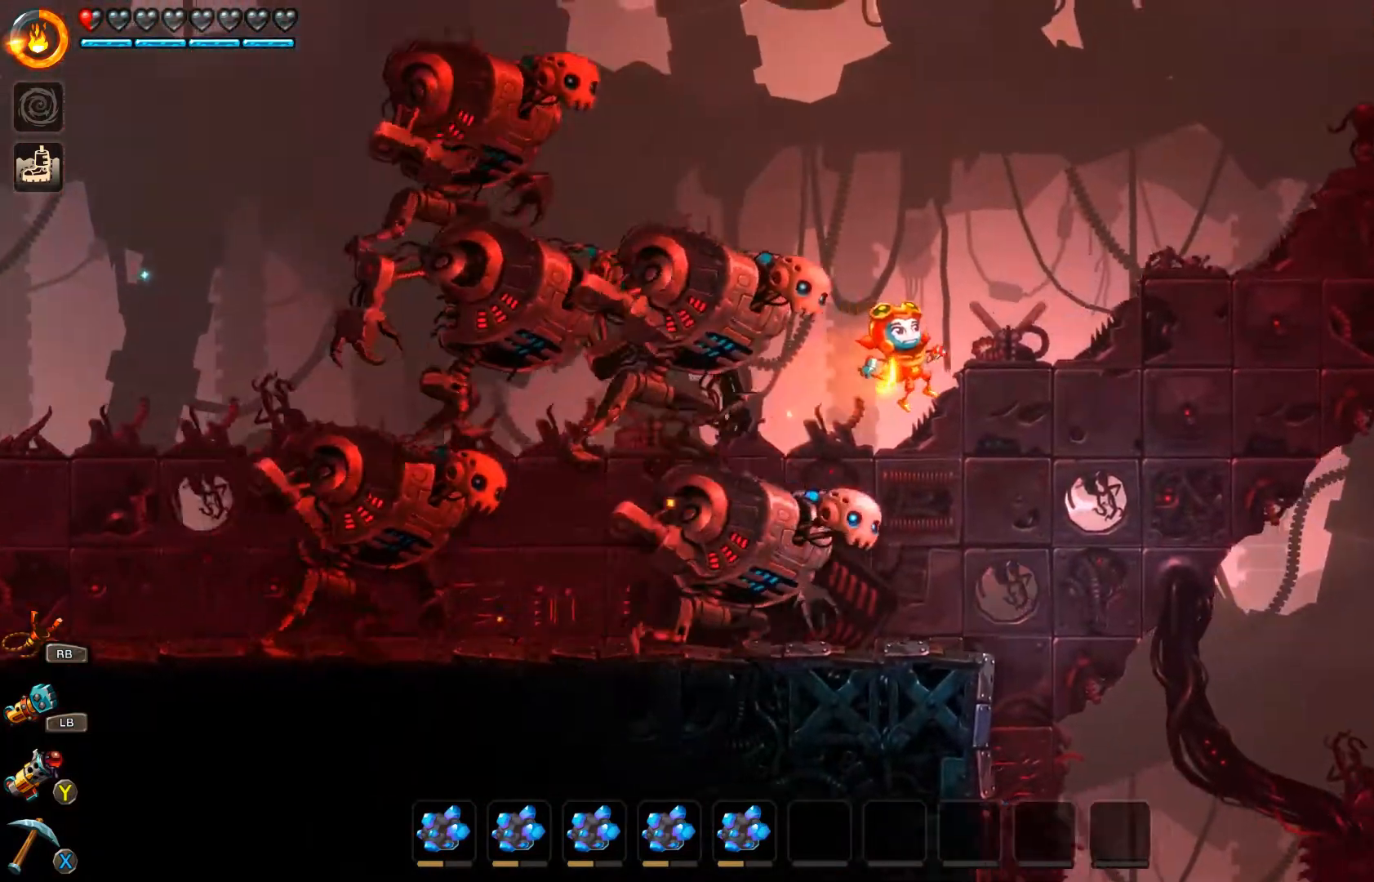
{"buttons": ["A", "B", "R2", "L3"], "left_stick": "right", "right_stick": "center", "events": [[200, "R2", "down"]]}
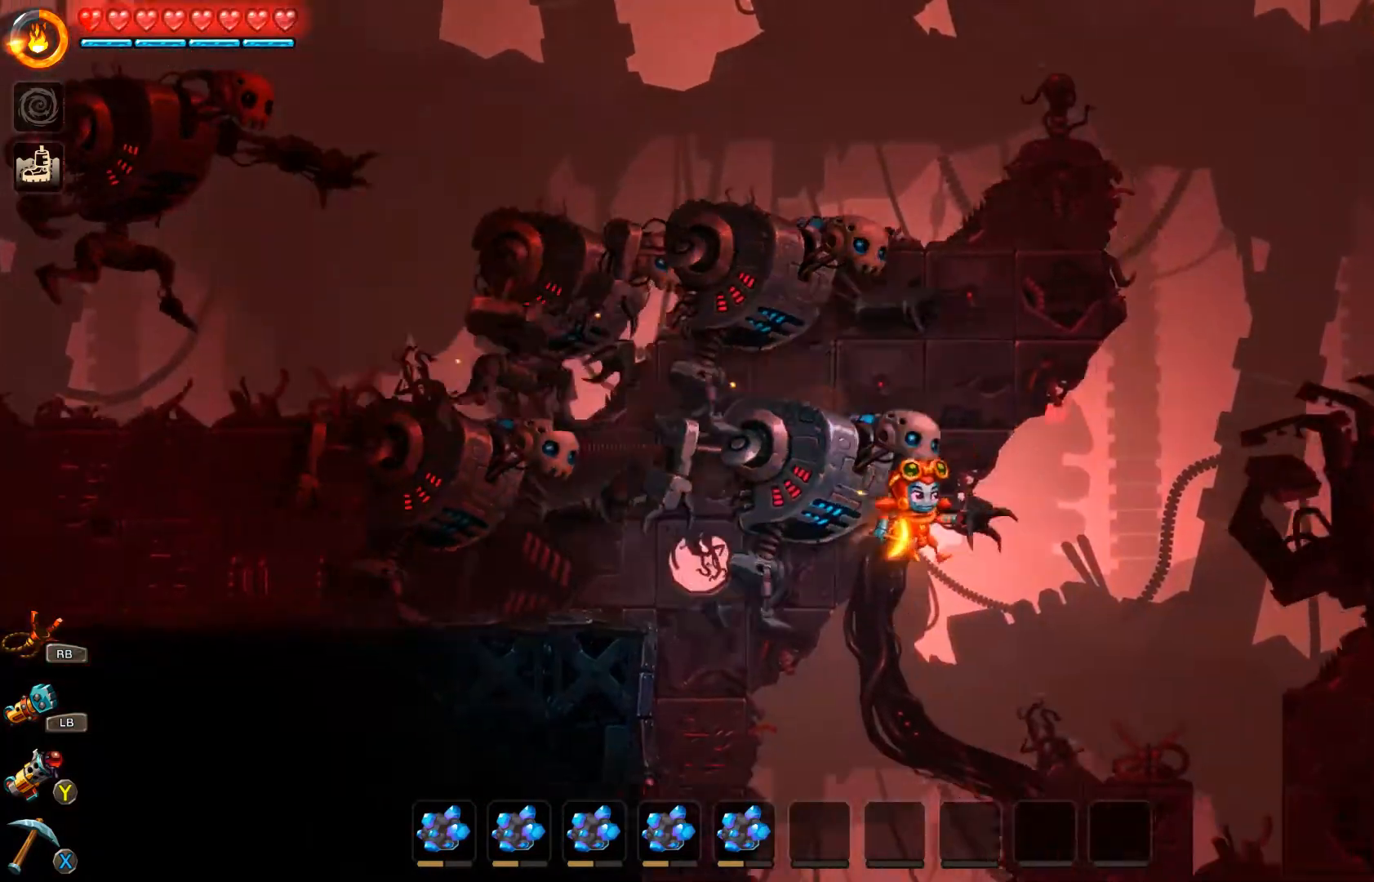
{"buttons": ["A", "B", "R2", "L3"], "left_stick": "right", "right_stick": "center", "events": [[67, "R2", "up"], [367, "R2", "down"]]}
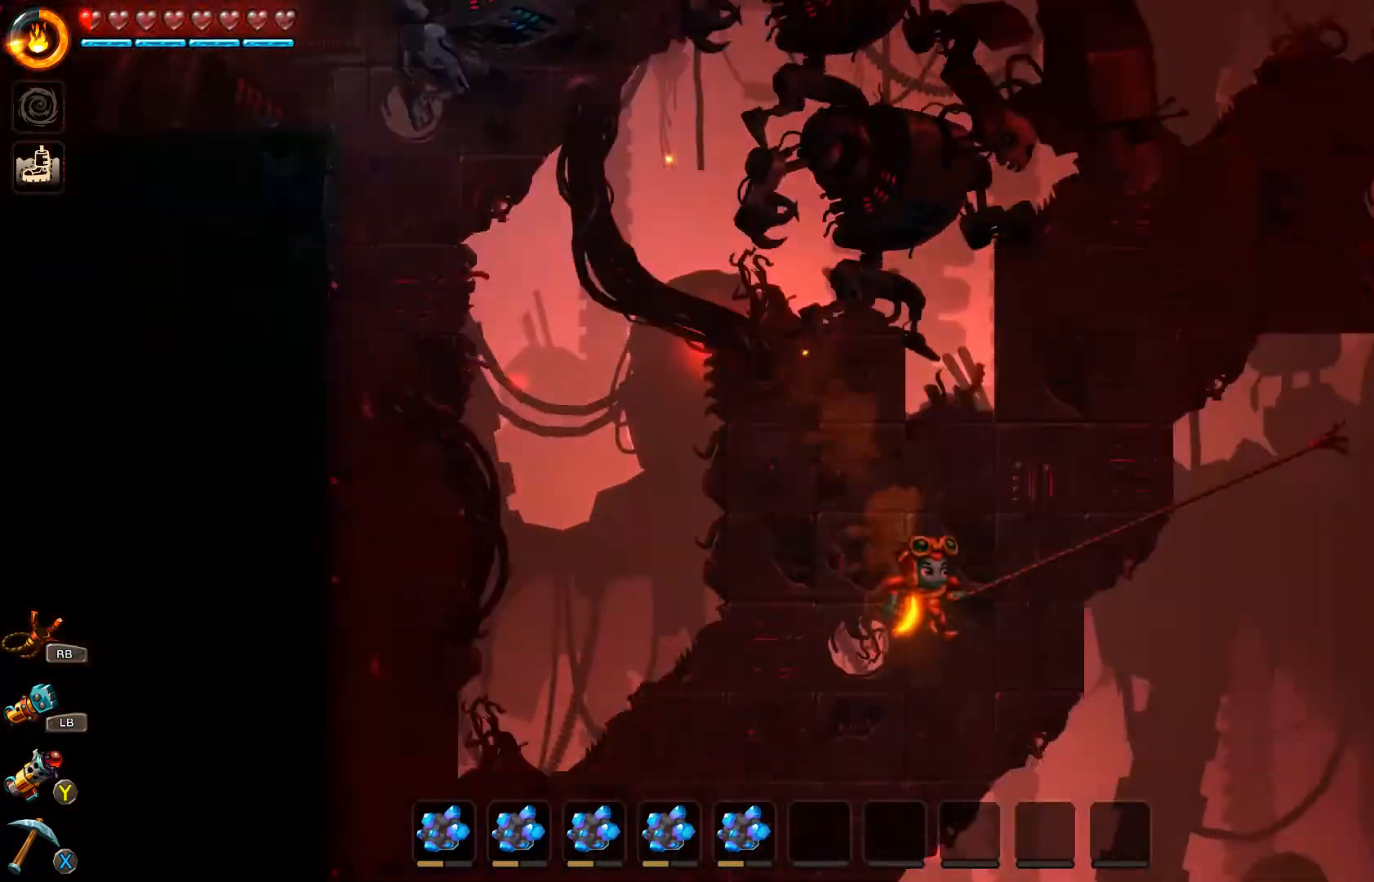
{"buttons": ["A", "B", "R2", "L3"], "left_stick": "right", "right_stick": "center", "events": [[133, "R2", "up"], [300, "R2", "down"]]}
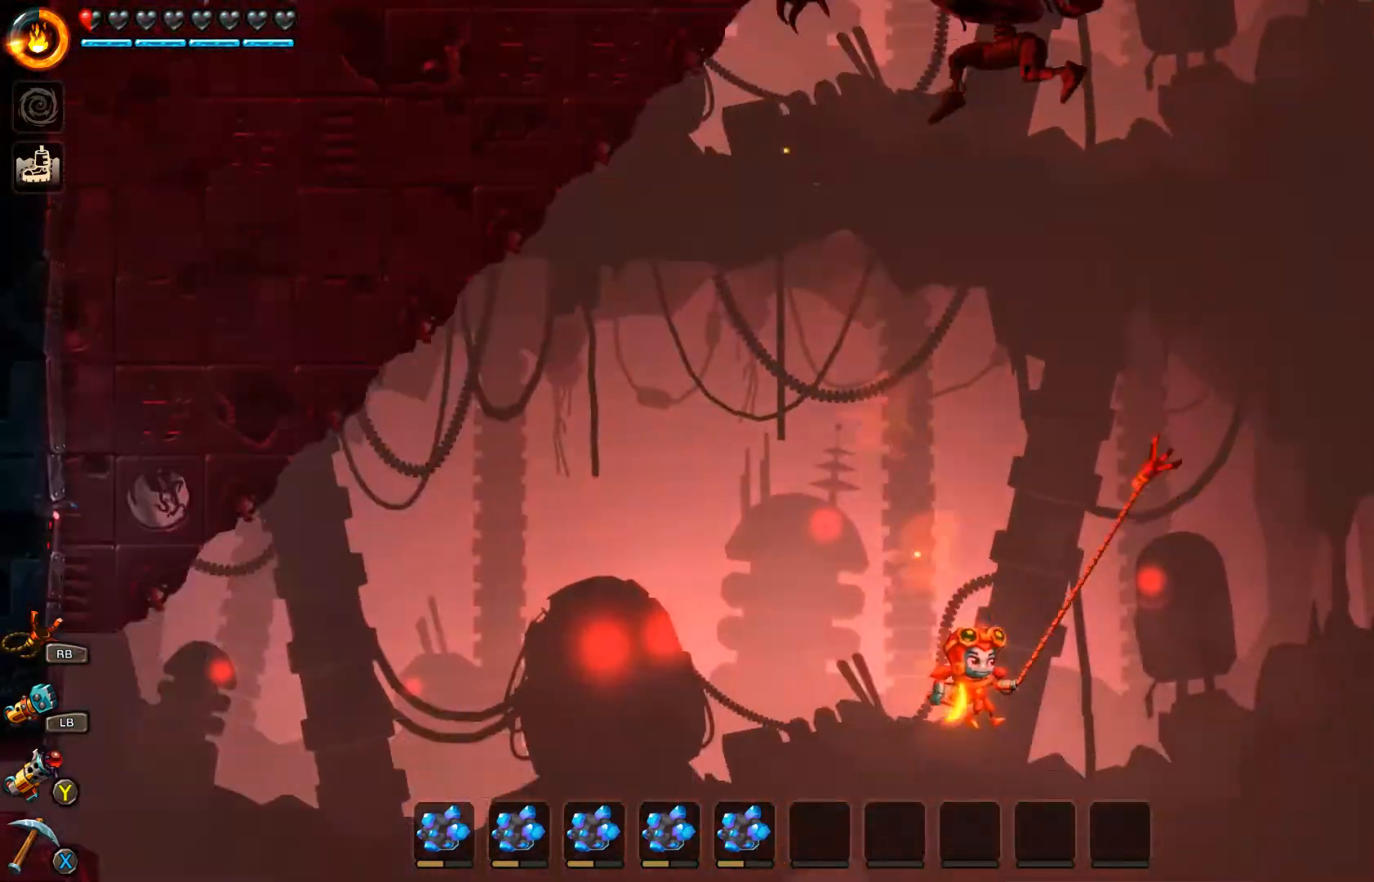
{"buttons": ["A", "B", "R2", "L3"], "left_stick": "right", "right_stick": "center", "events": [[67, "R2", "up"], [267, "R2", "down"]]}
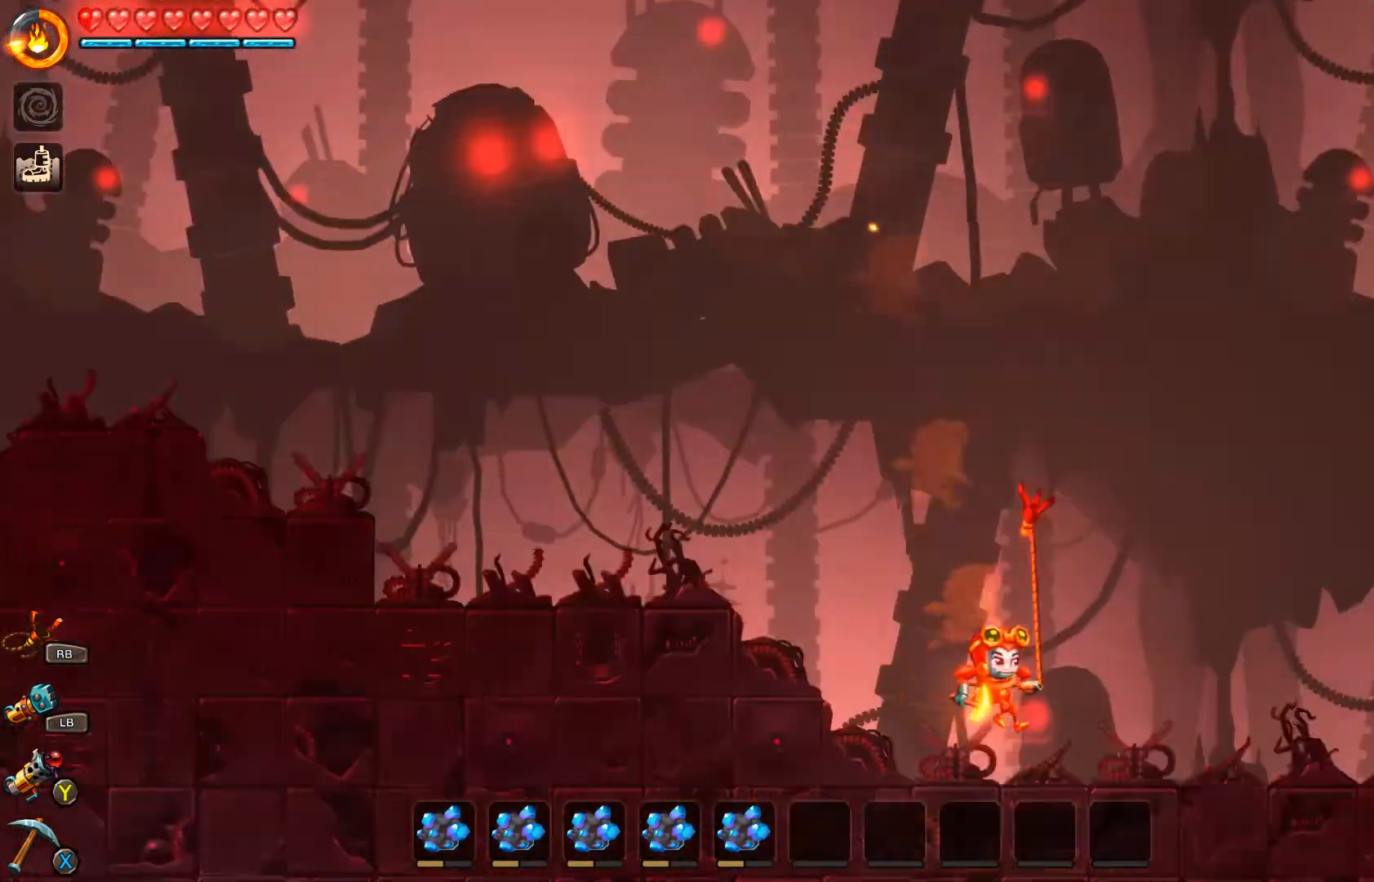
{"buttons": ["A", "B", "R2", "L3"], "left_stick": "right", "right_stick": "center", "events": [[67, "R2", "up"], [200, "R2", "down"]]}
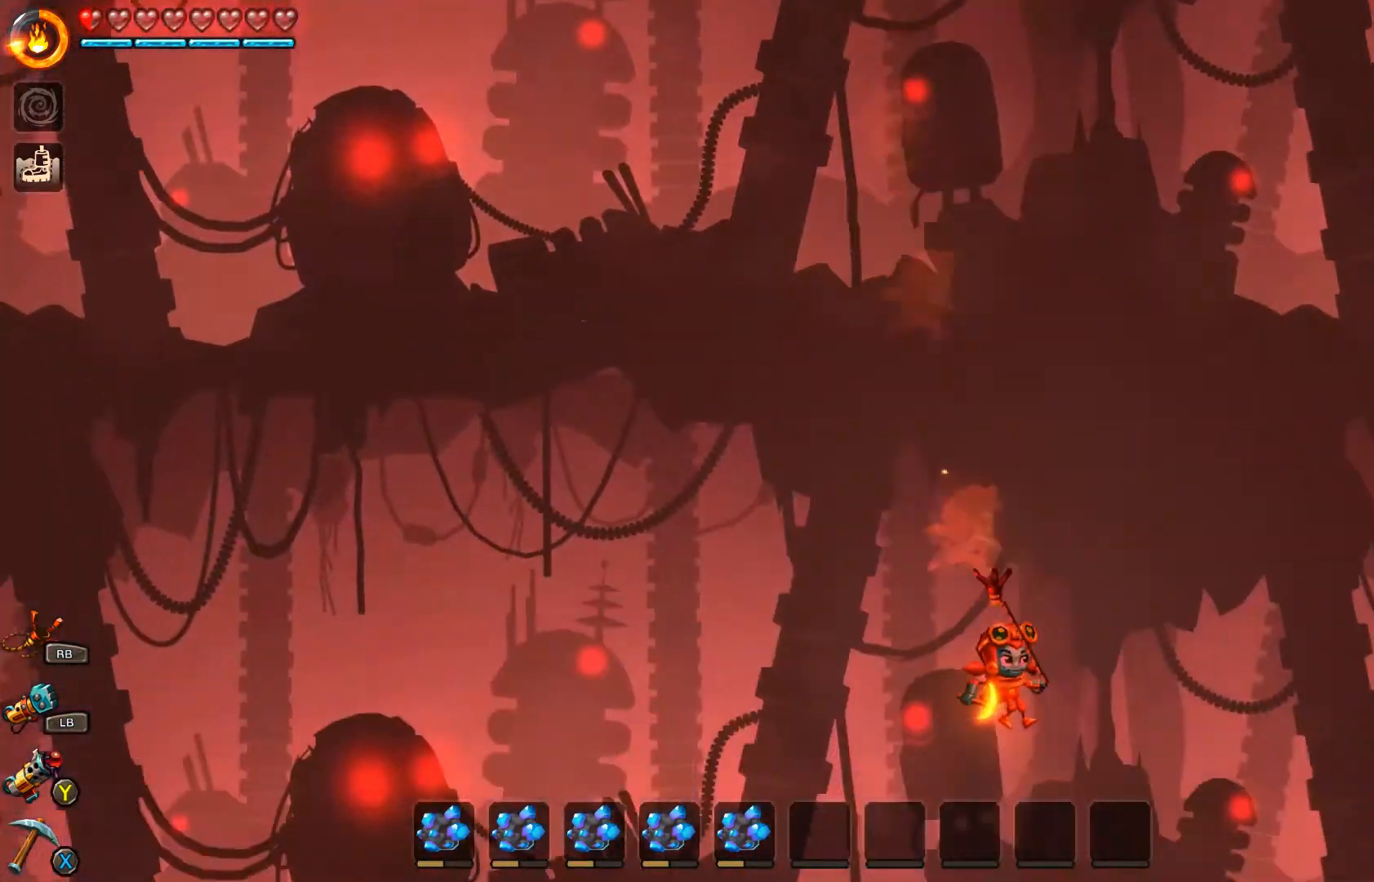
{"buttons": ["A", "B"], "left_stick": "right", "right_stick": "center", "events": [[33, "R2", "up"], [233, "R2", "down"], [500, "L3", "up"], [500, "R2", "up"]]}
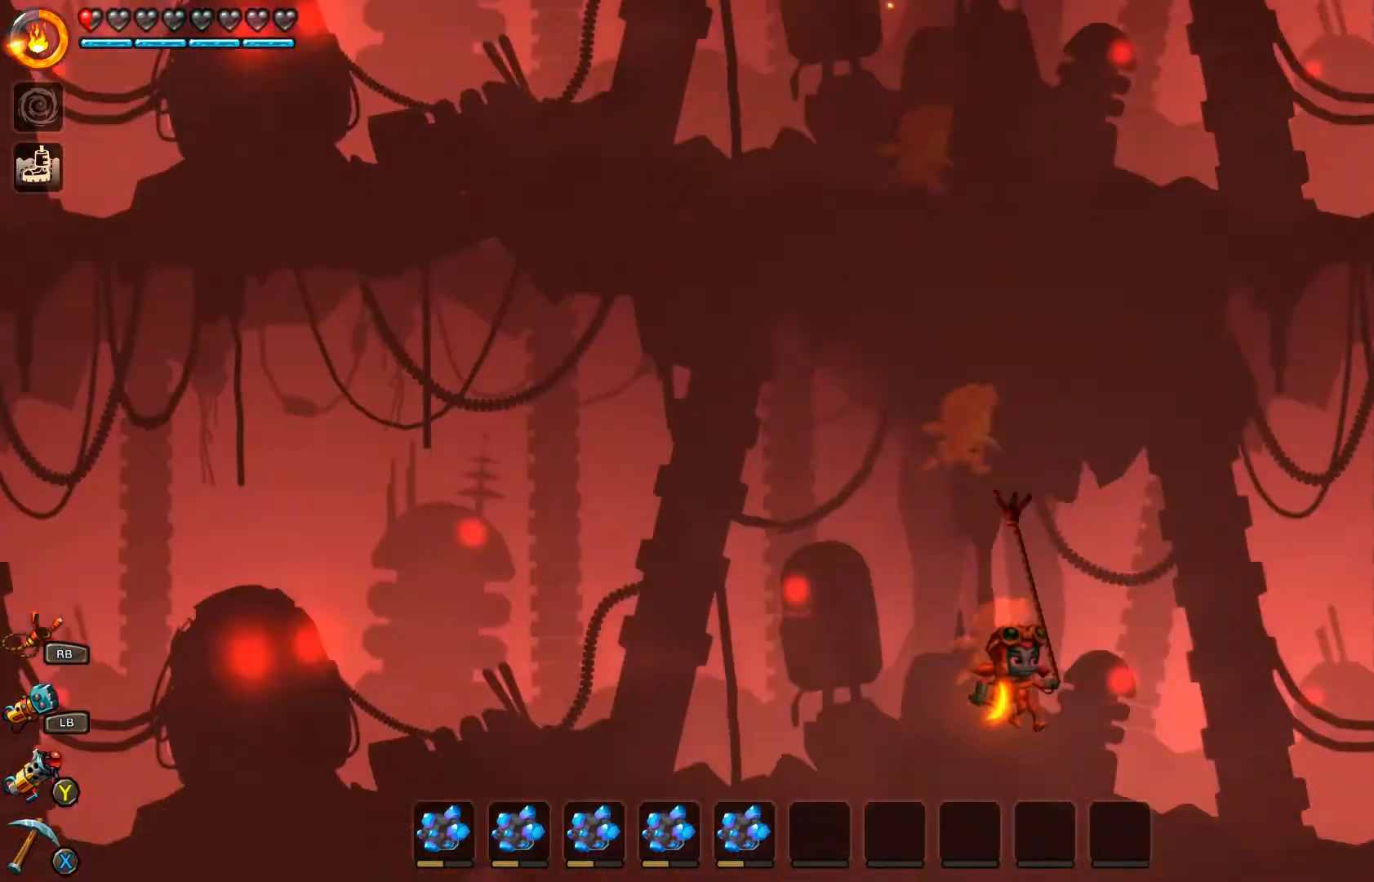
{"buttons": ["A", "B"], "left_stick": "right", "right_stick": "center", "events": [[200, "R2", "down"], [467, "R2", "up"]]}